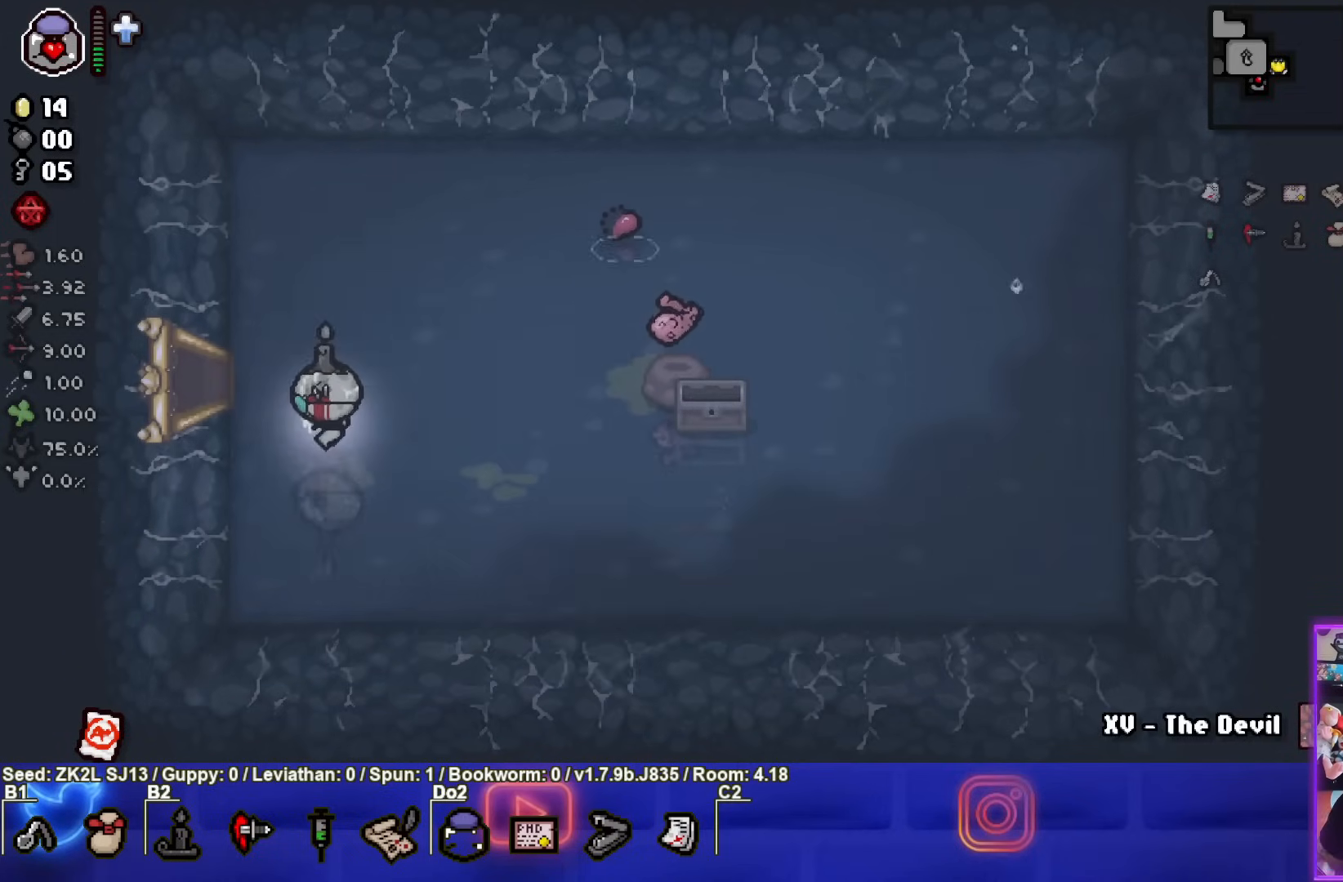
Gameplay with a controller (PlayStation layout); each line is a JSON object with the inputs held at the frame after it. "events" lists button and stick changes between this image and that frame as [ms after this image, input, new state], when the widget could be followed in between. Not read: L3 R3.
{"buttons": [], "left_stick": "center", "right_stick": "center", "events": [[467, "left_stick", "center"]]}
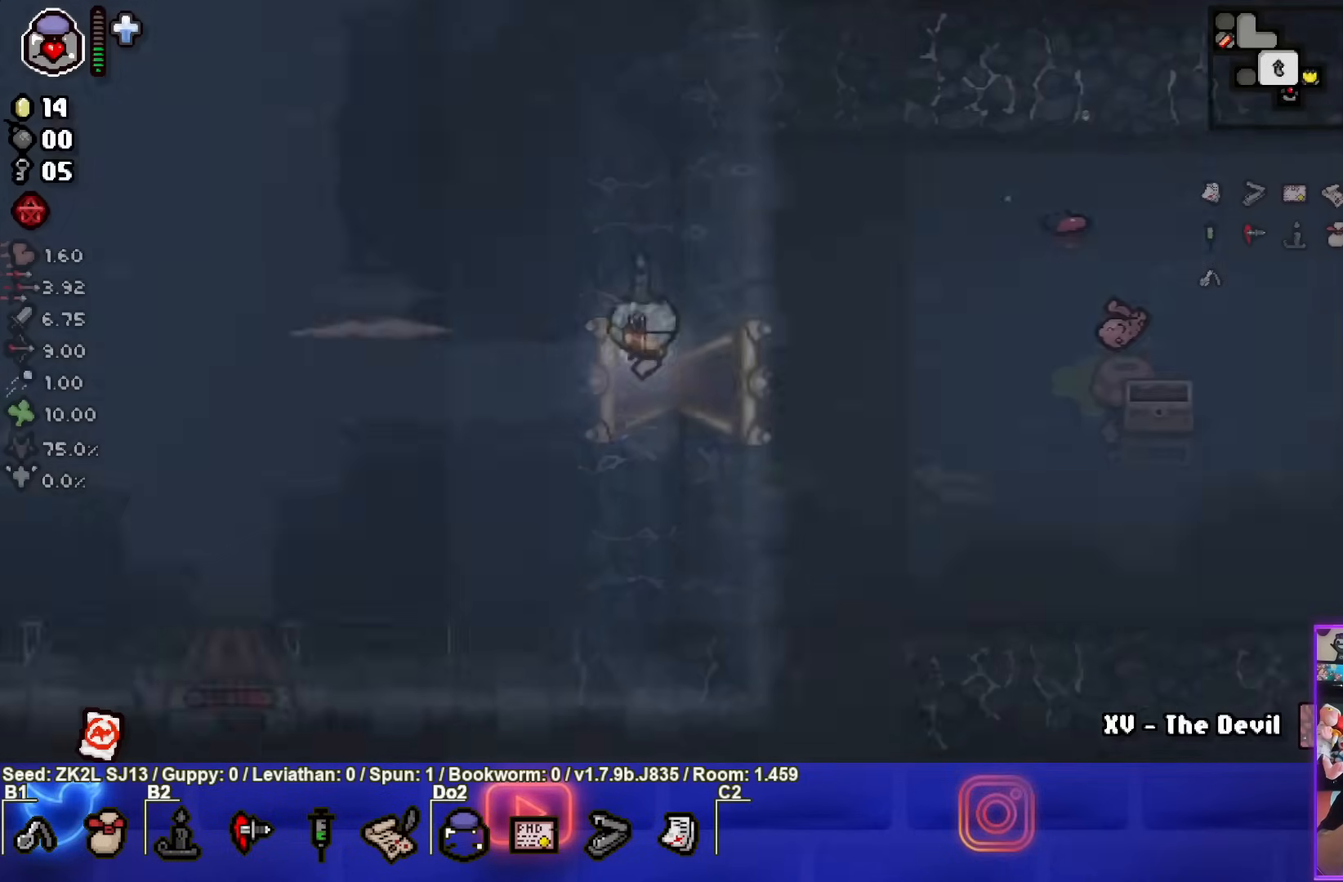
{"buttons": [], "left_stick": "center", "right_stick": "center", "events": []}
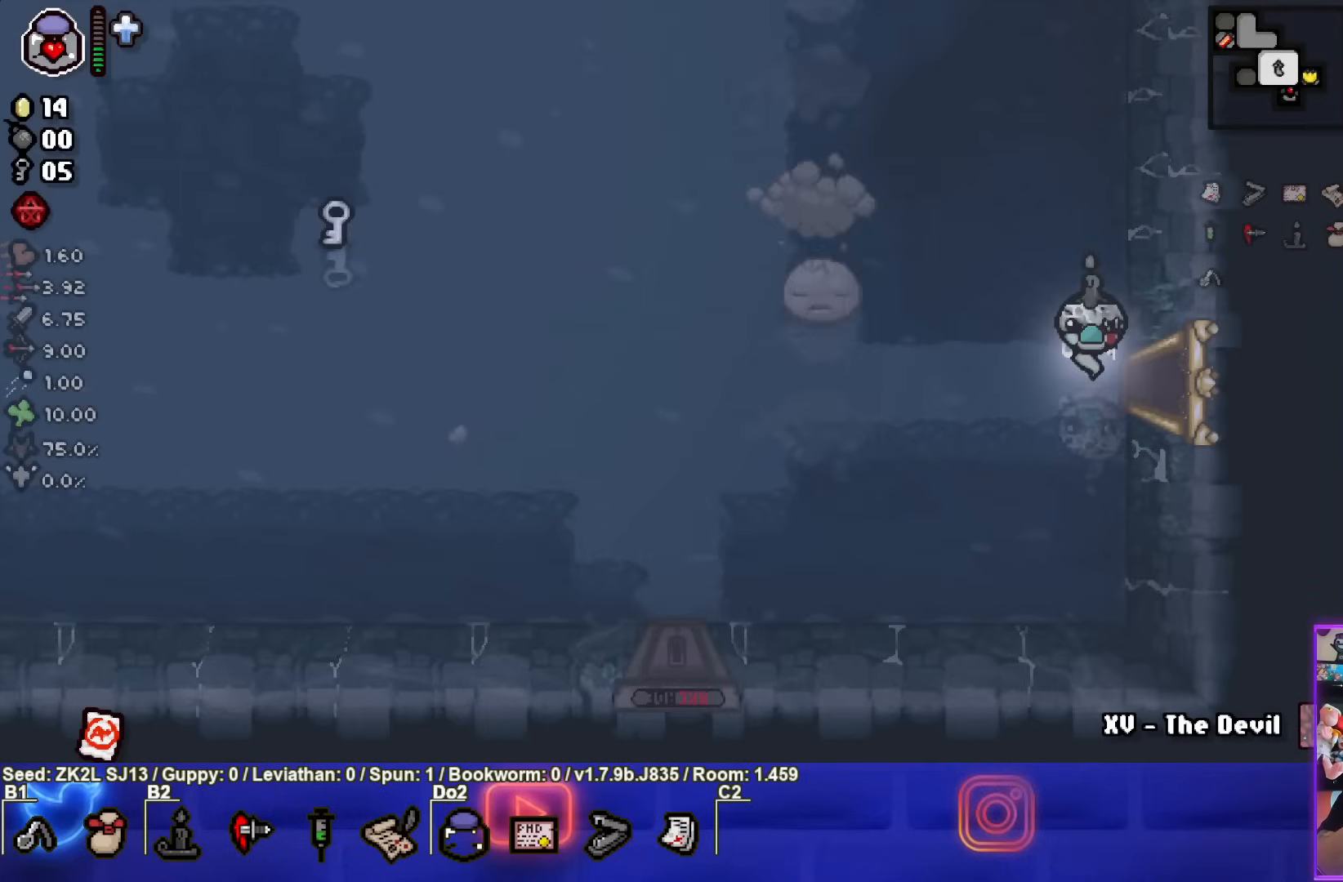
{"buttons": [], "left_stick": "center", "right_stick": "center", "events": []}
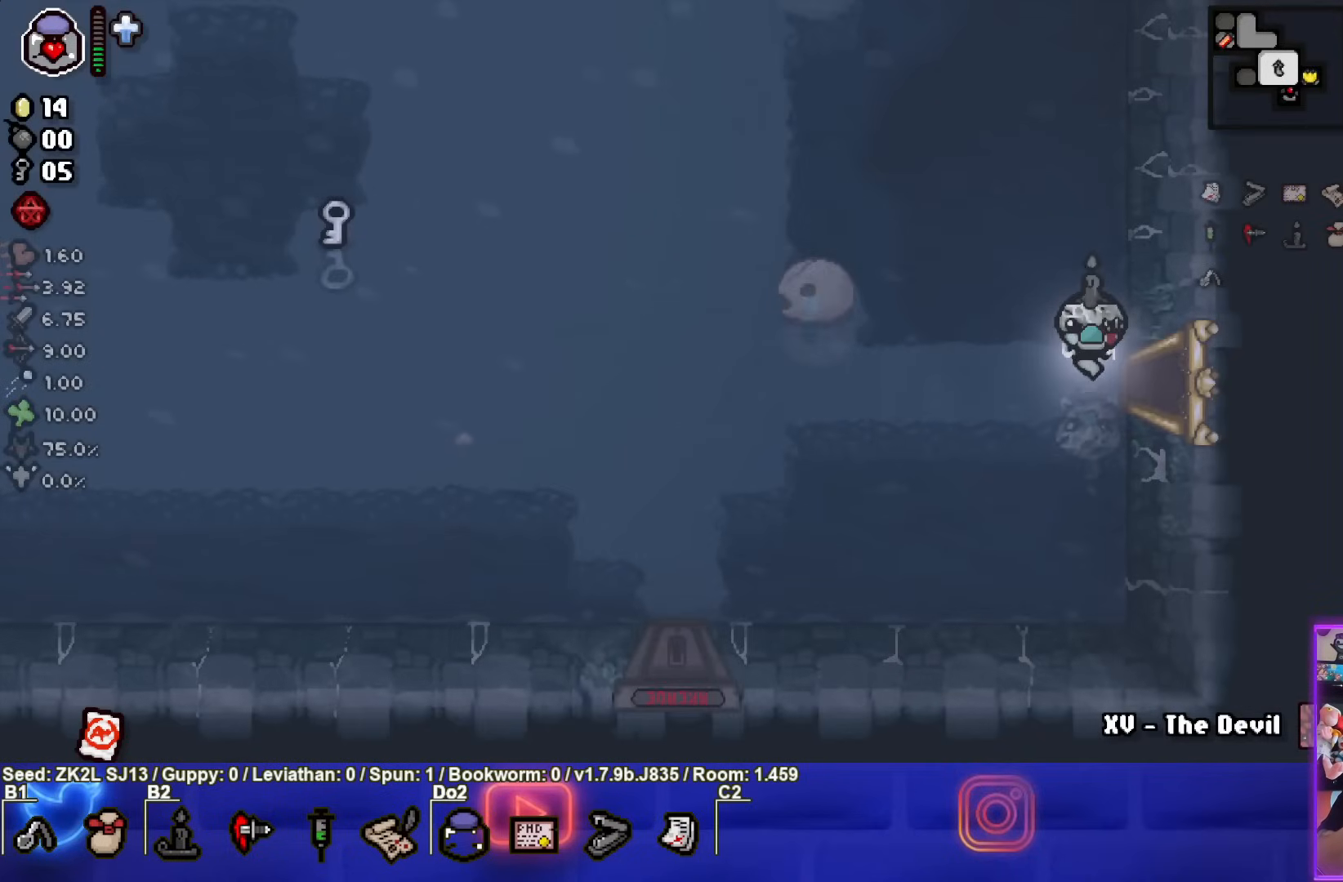
{"buttons": [], "left_stick": "center", "right_stick": "center", "events": [[33, "left_stick", "up"], [500, "left_stick", "center"]]}
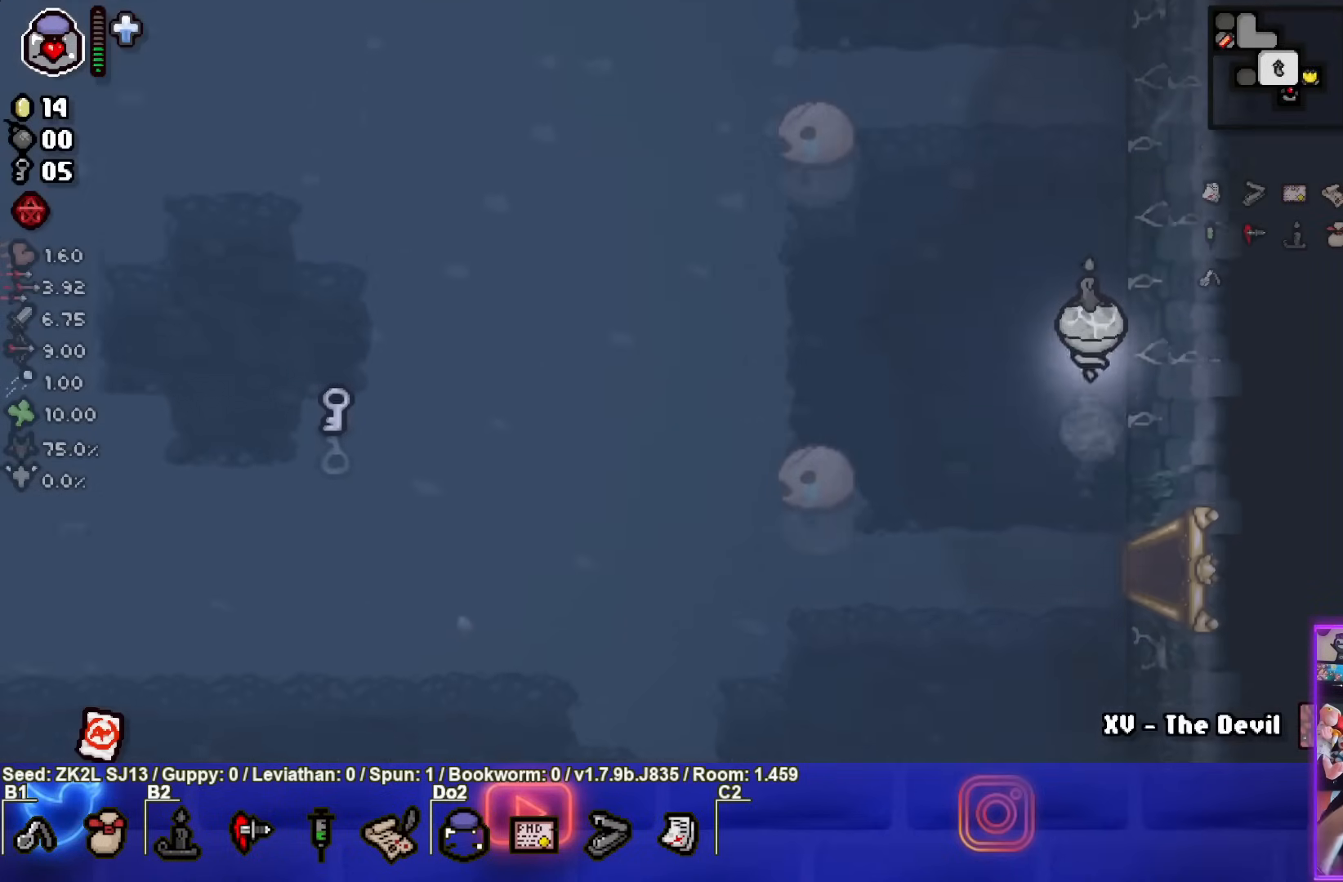
{"buttons": [], "left_stick": "up-left", "right_stick": "center", "events": [[200, "left_stick", "up-left"]]}
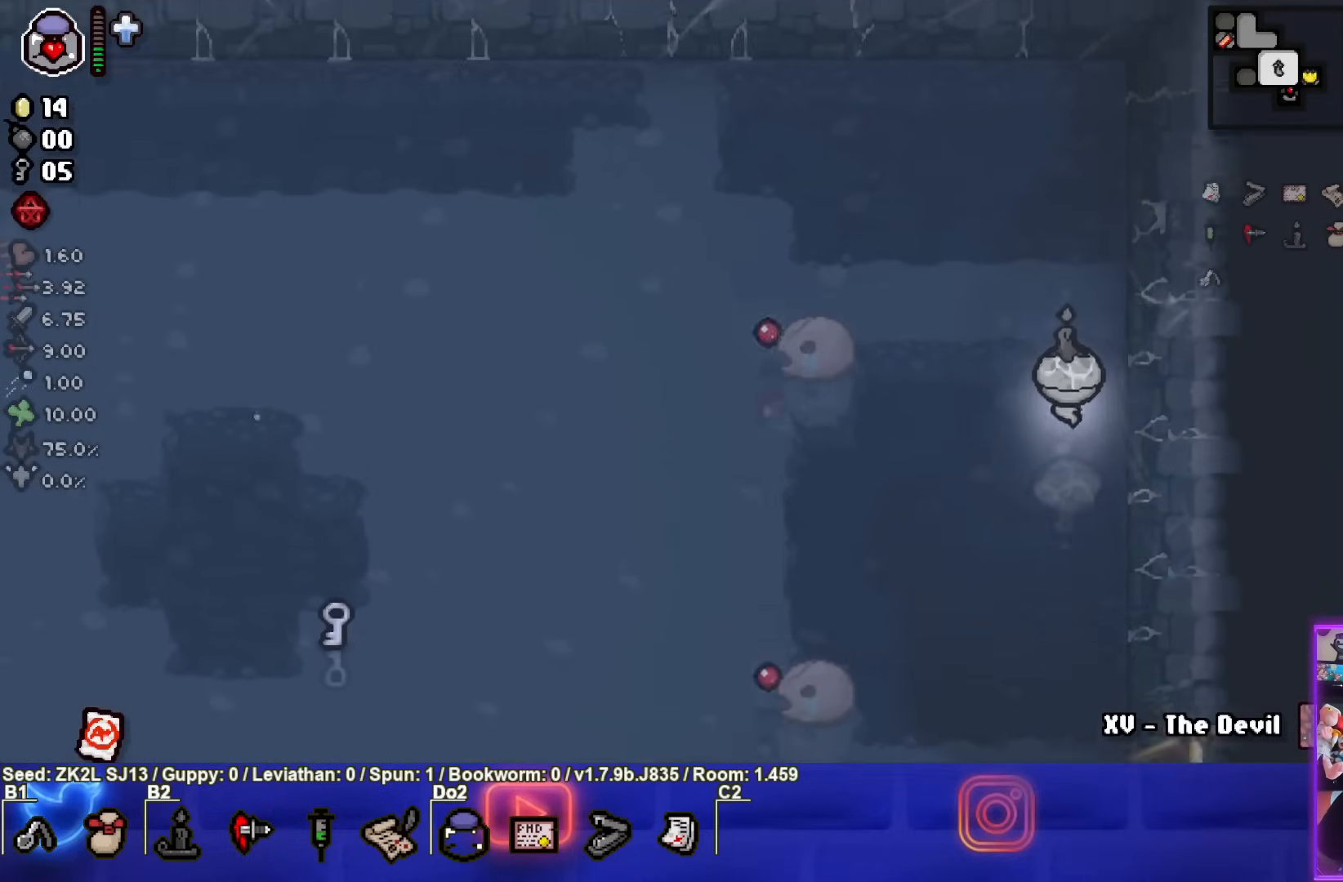
{"buttons": [], "left_stick": "center", "right_stick": "center", "events": [[17, "left_stick", "center"]]}
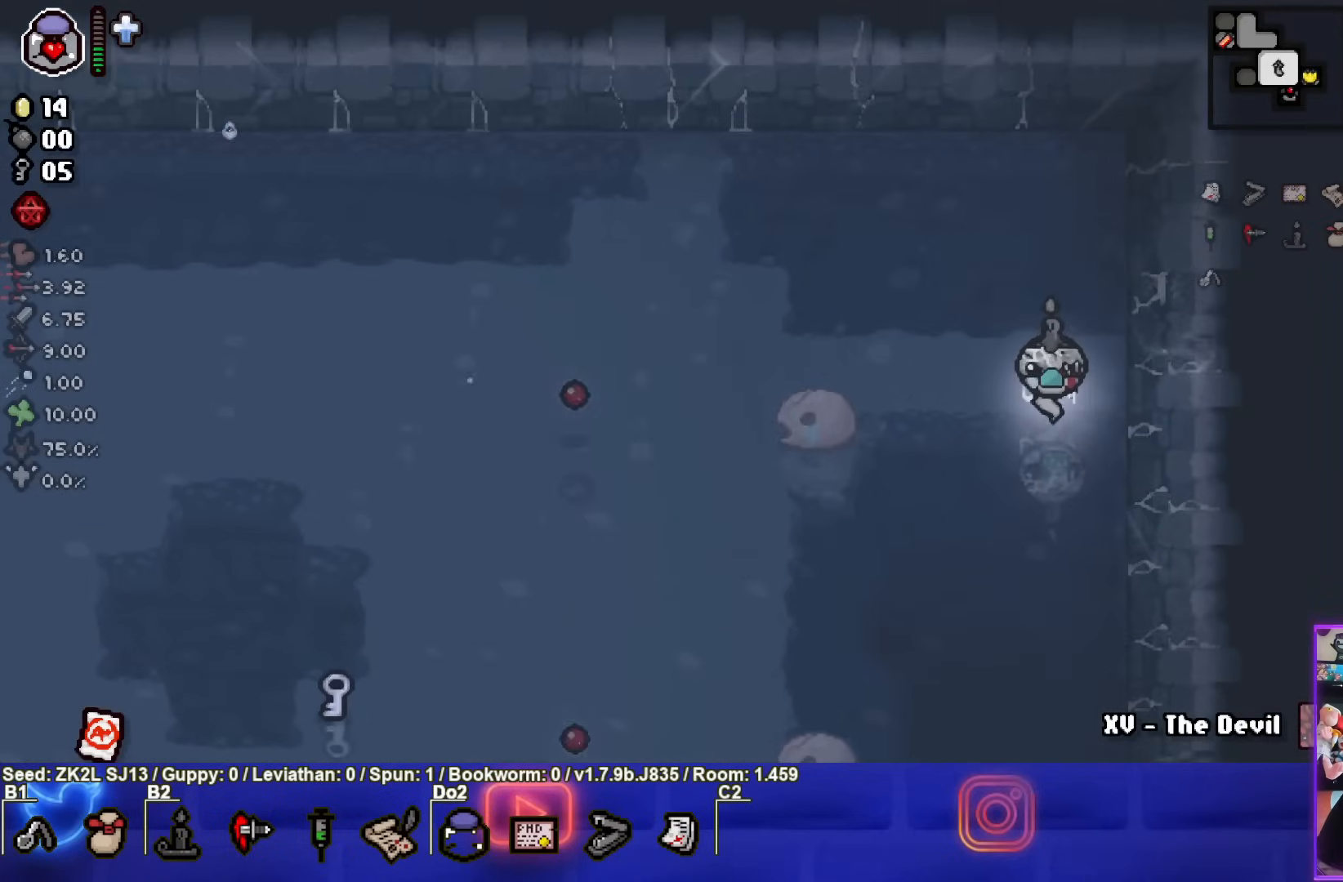
{"buttons": [], "left_stick": "center", "right_stick": "center", "events": []}
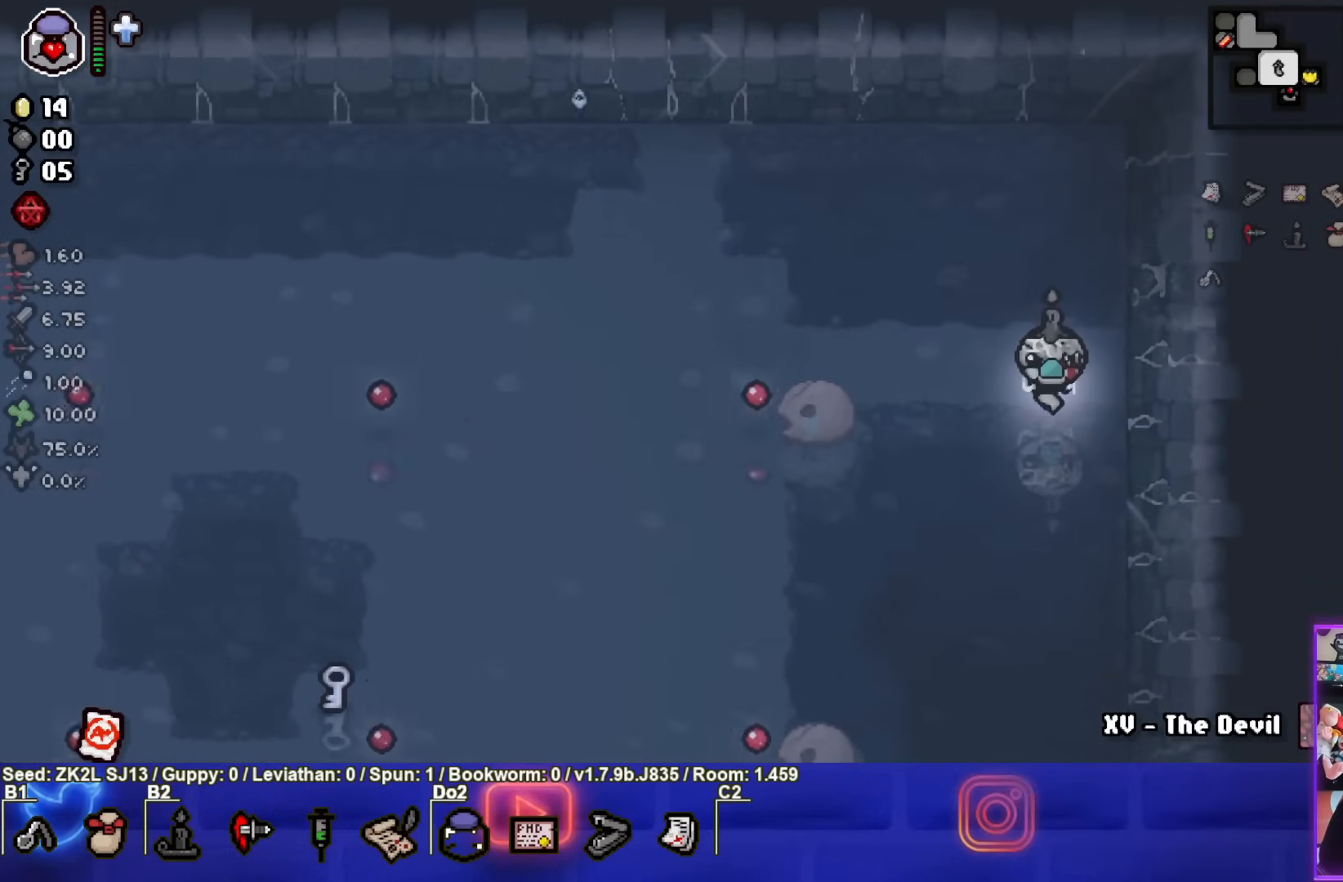
{"buttons": [], "left_stick": "center", "right_stick": "center", "events": []}
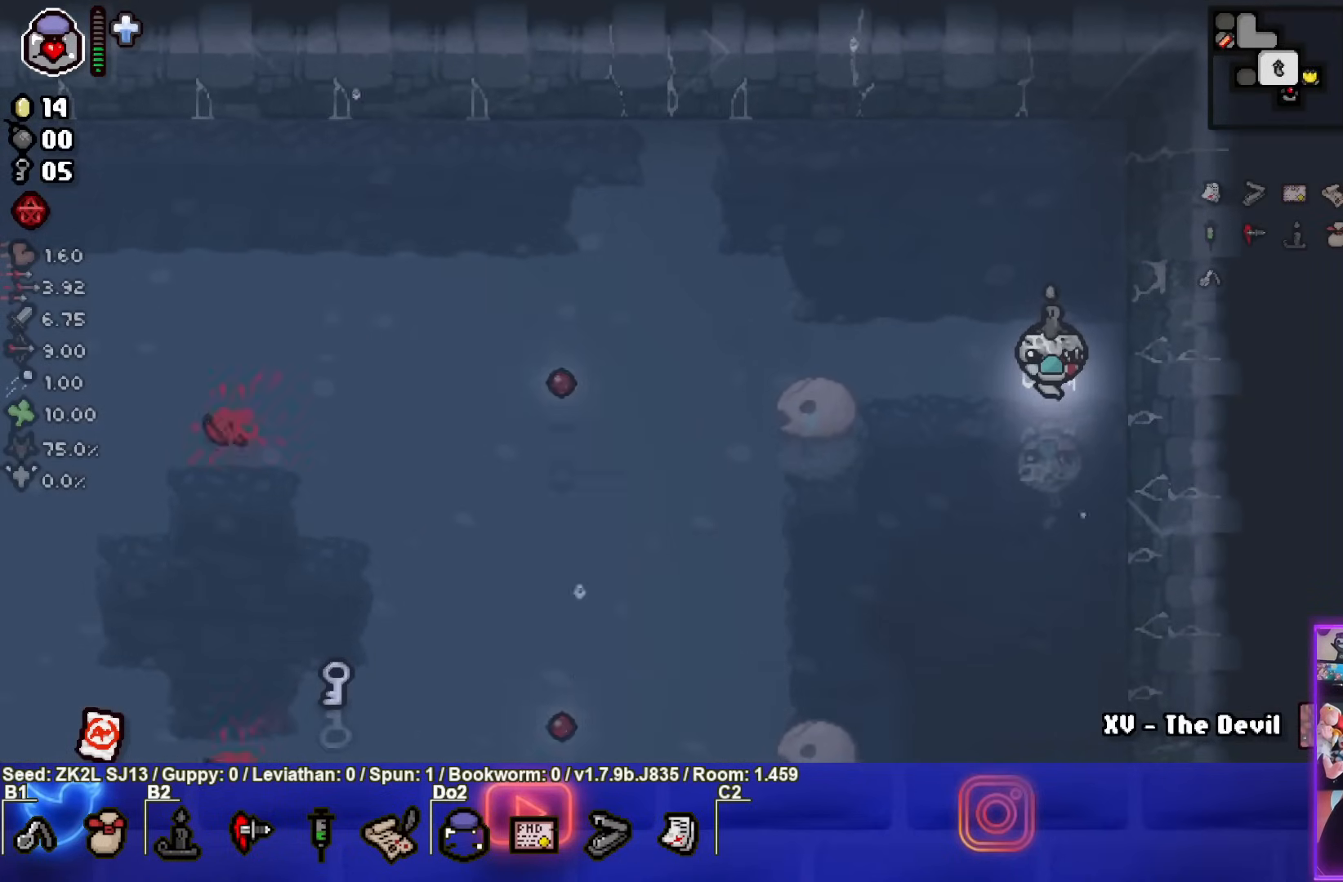
{"buttons": [], "left_stick": "center", "right_stick": "center", "events": []}
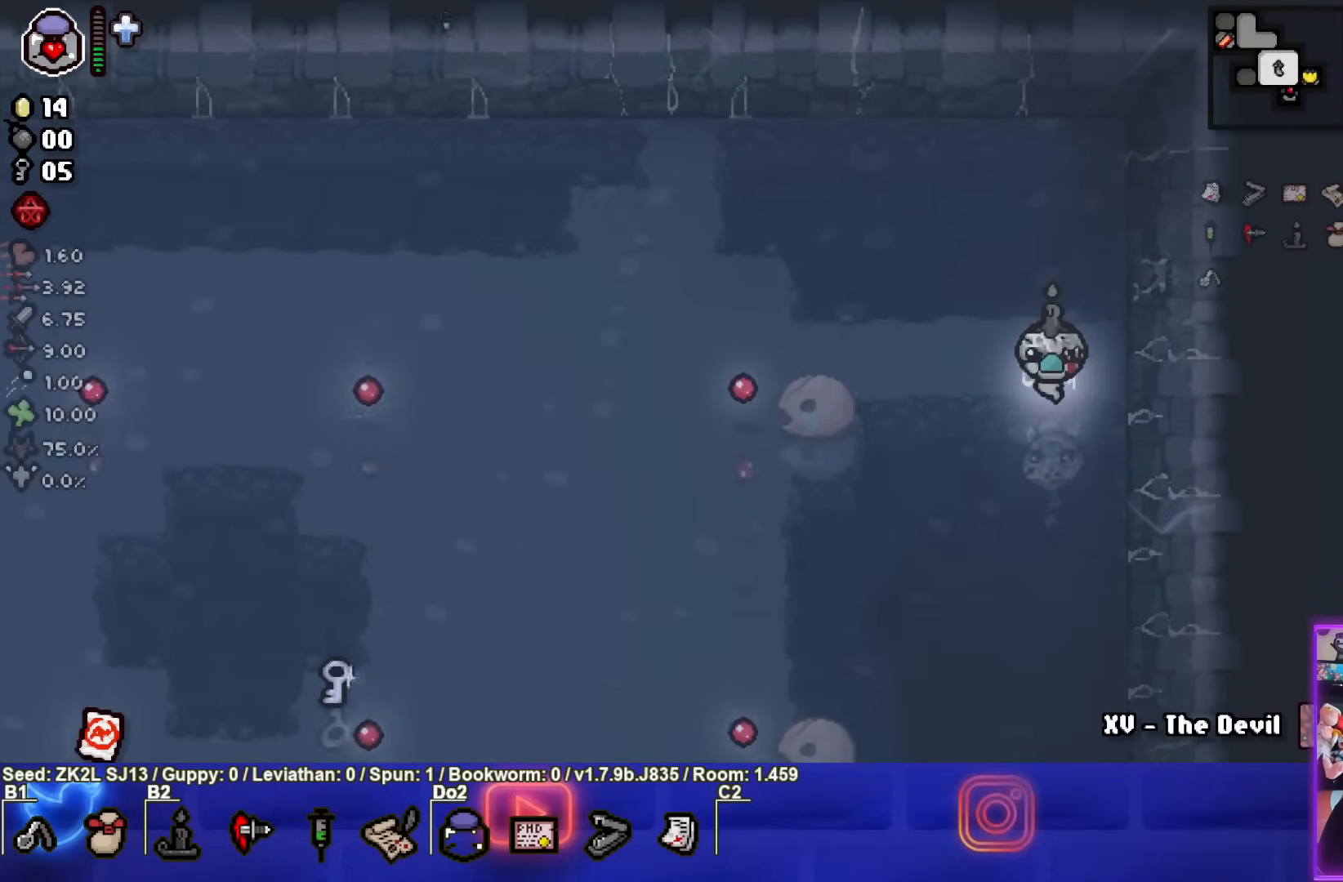
{"buttons": [], "left_stick": "center", "right_stick": "center", "events": []}
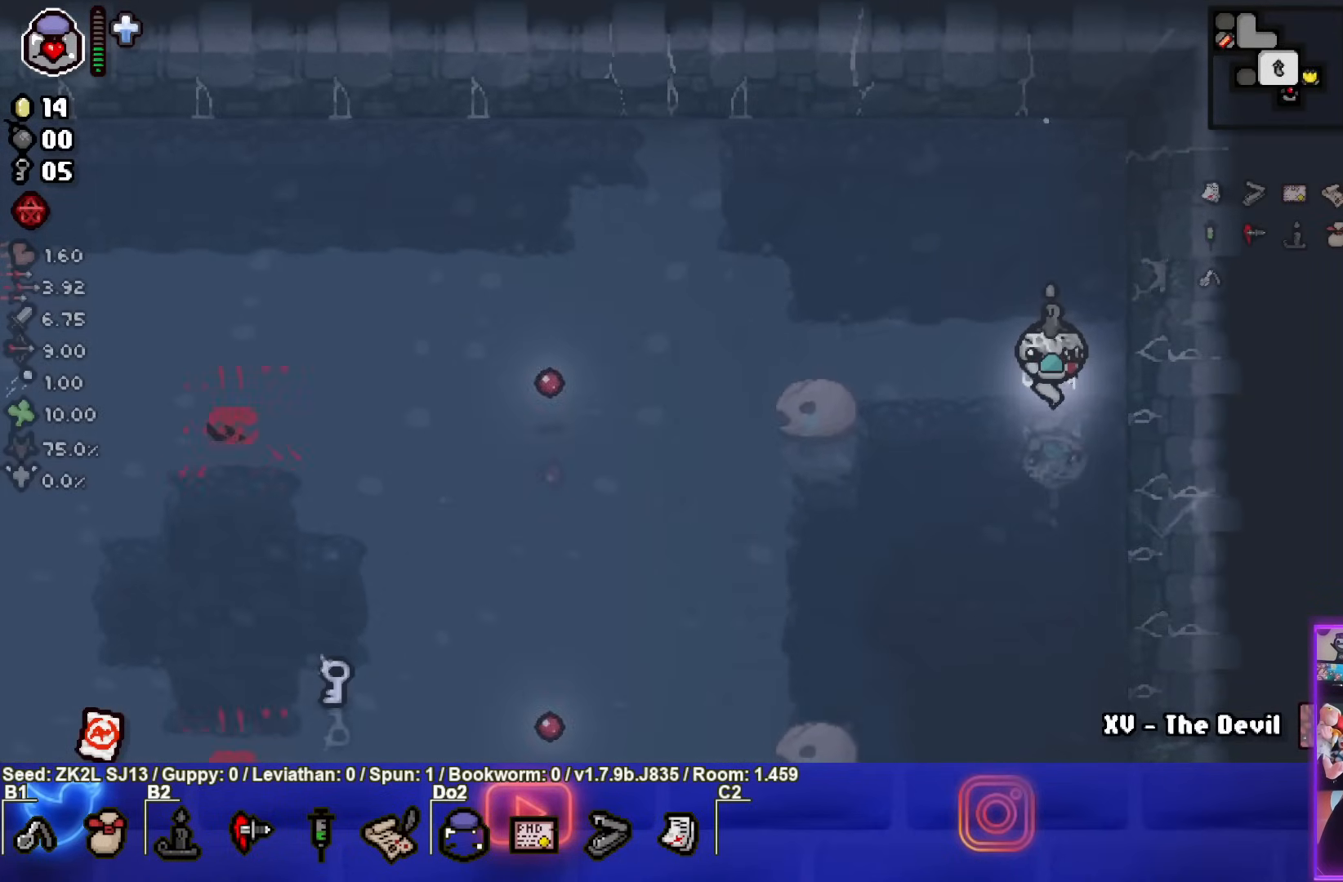
{"buttons": [], "left_stick": "center", "right_stick": "center", "events": []}
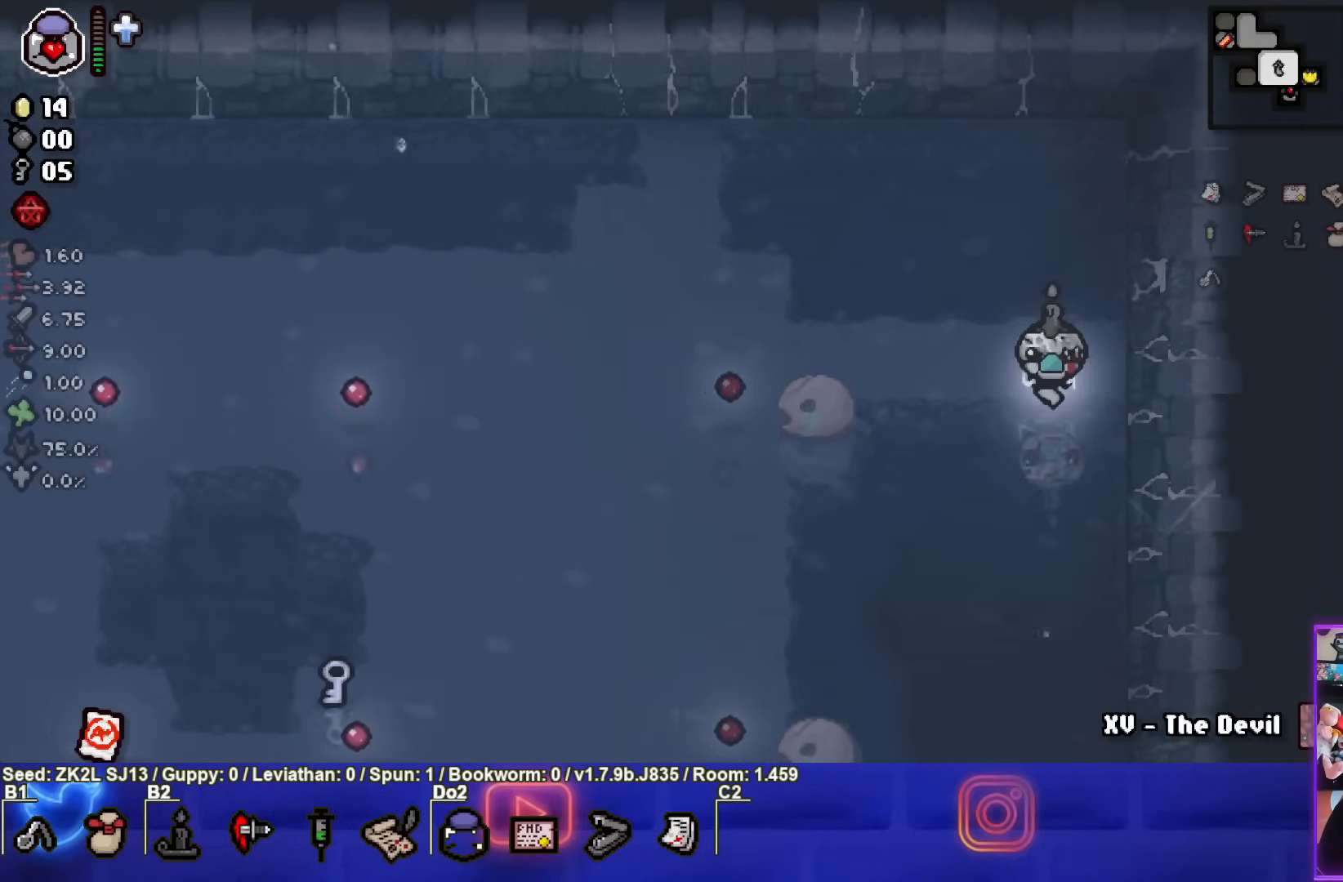
{"buttons": [], "left_stick": "down", "right_stick": "center", "events": [[300, "left_stick", "down"]]}
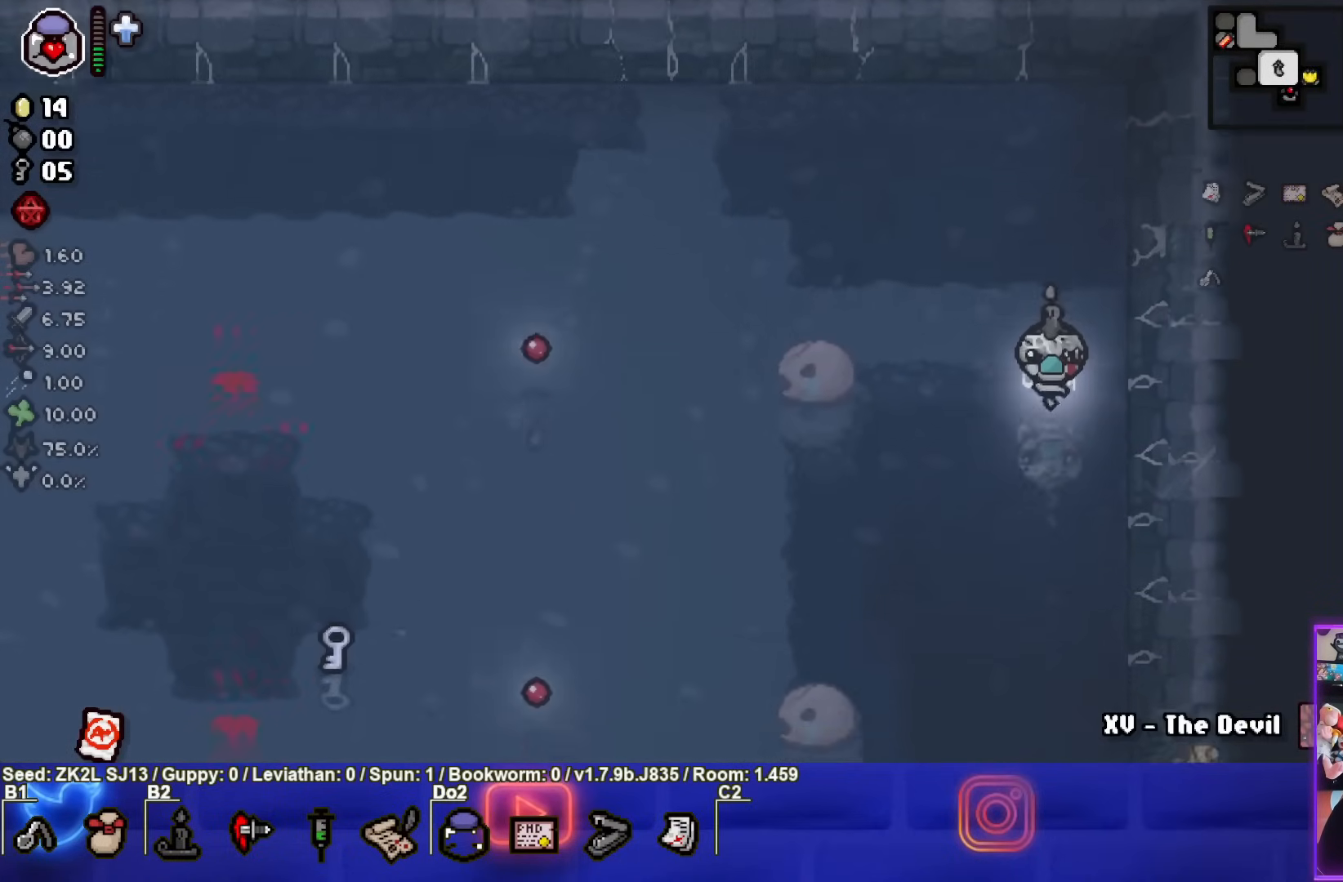
{"buttons": [], "left_stick": "down-right", "right_stick": "center", "events": [[467, "left_stick", "down-right"]]}
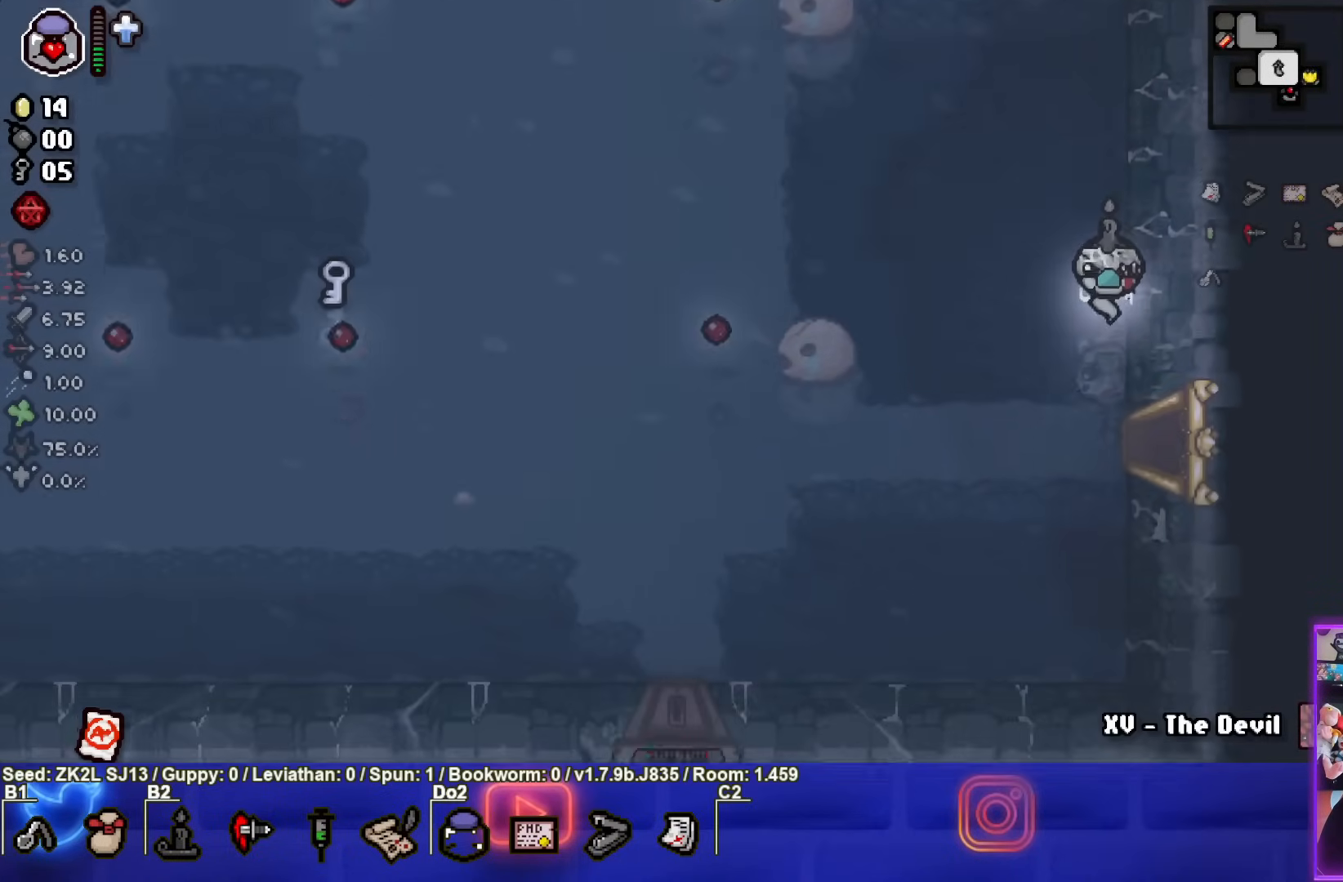
{"buttons": [], "left_stick": "right", "right_stick": "center", "events": [[183, "left_stick", "right"]]}
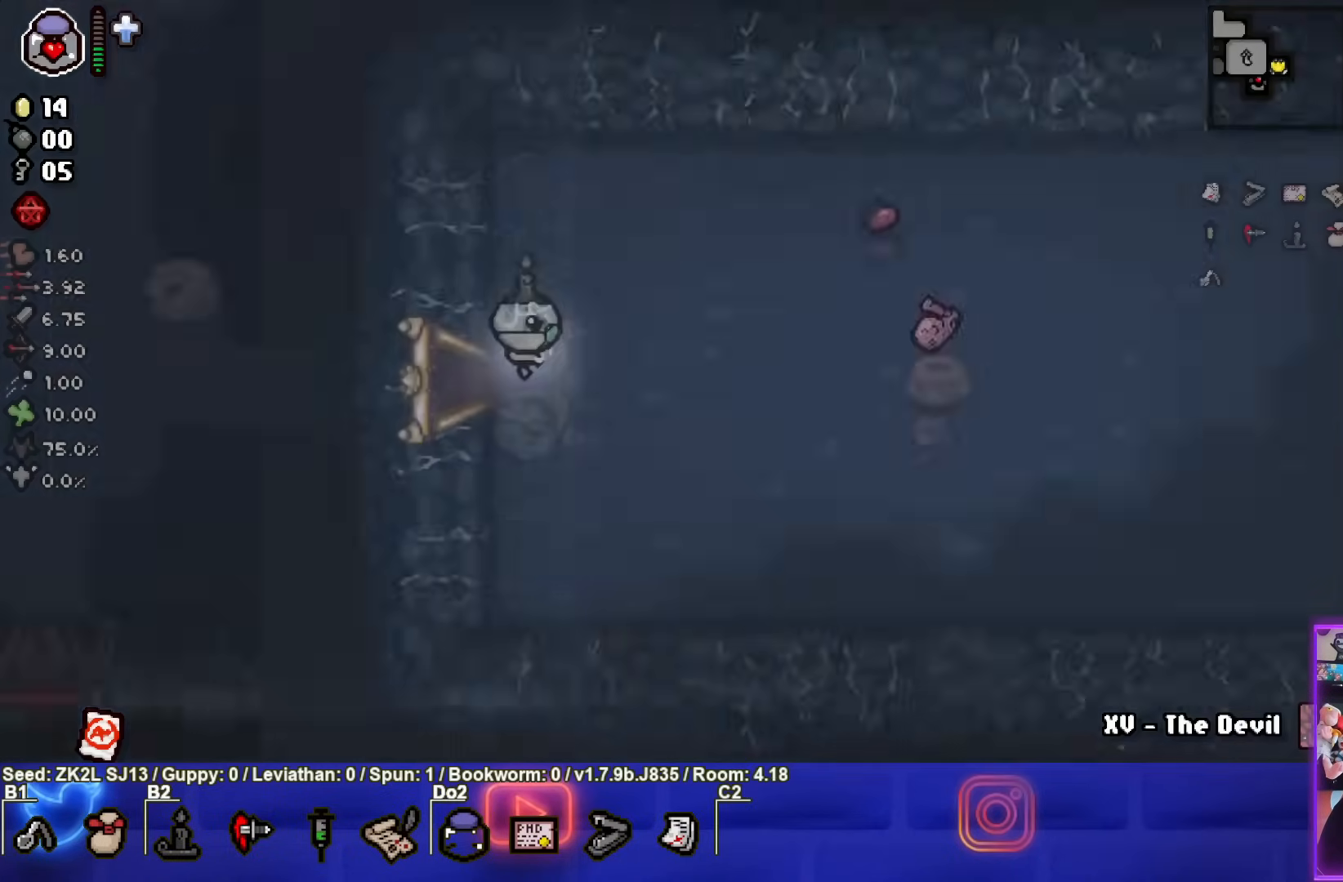
{"buttons": [], "left_stick": "right", "right_stick": "center", "events": [[67, "left_stick", "center"], [117, "left_stick", "right"]]}
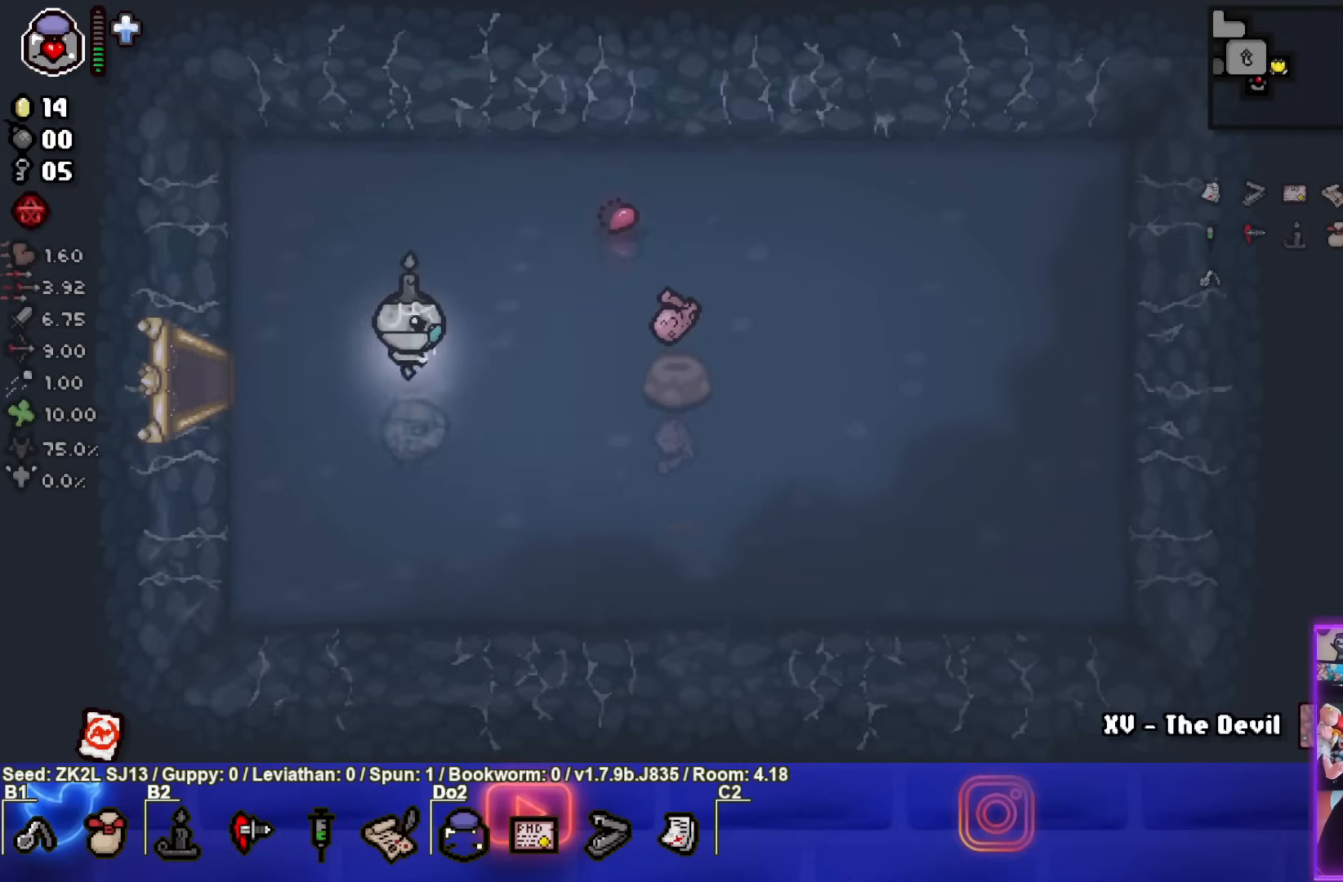
{"buttons": [], "left_stick": "left", "right_stick": "center", "events": [[333, "left_stick", "center"], [417, "left_stick", "left"]]}
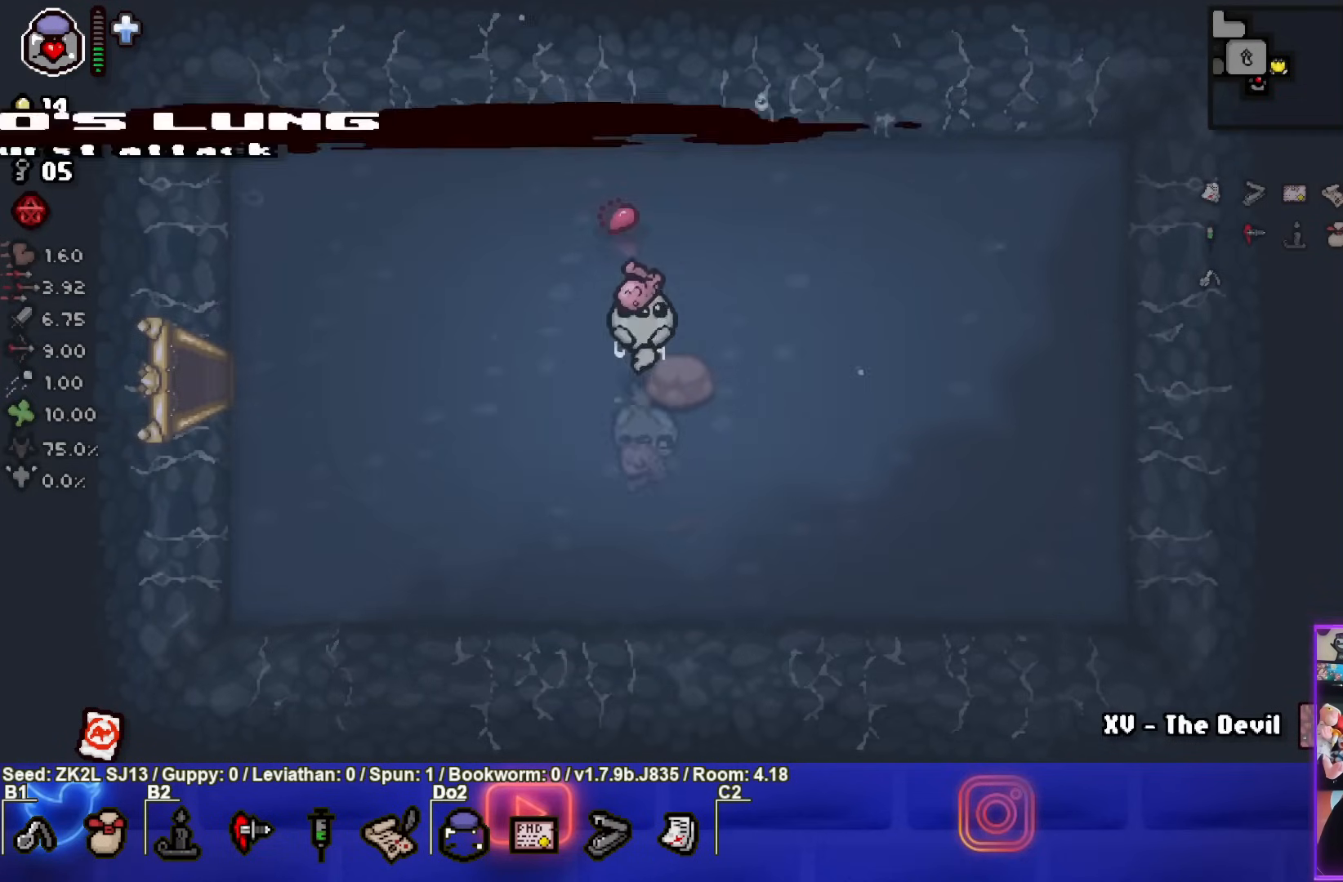
{"buttons": ["SQUARE"], "left_stick": "left", "right_stick": "center", "events": [[67, "SQUARE", "down"]]}
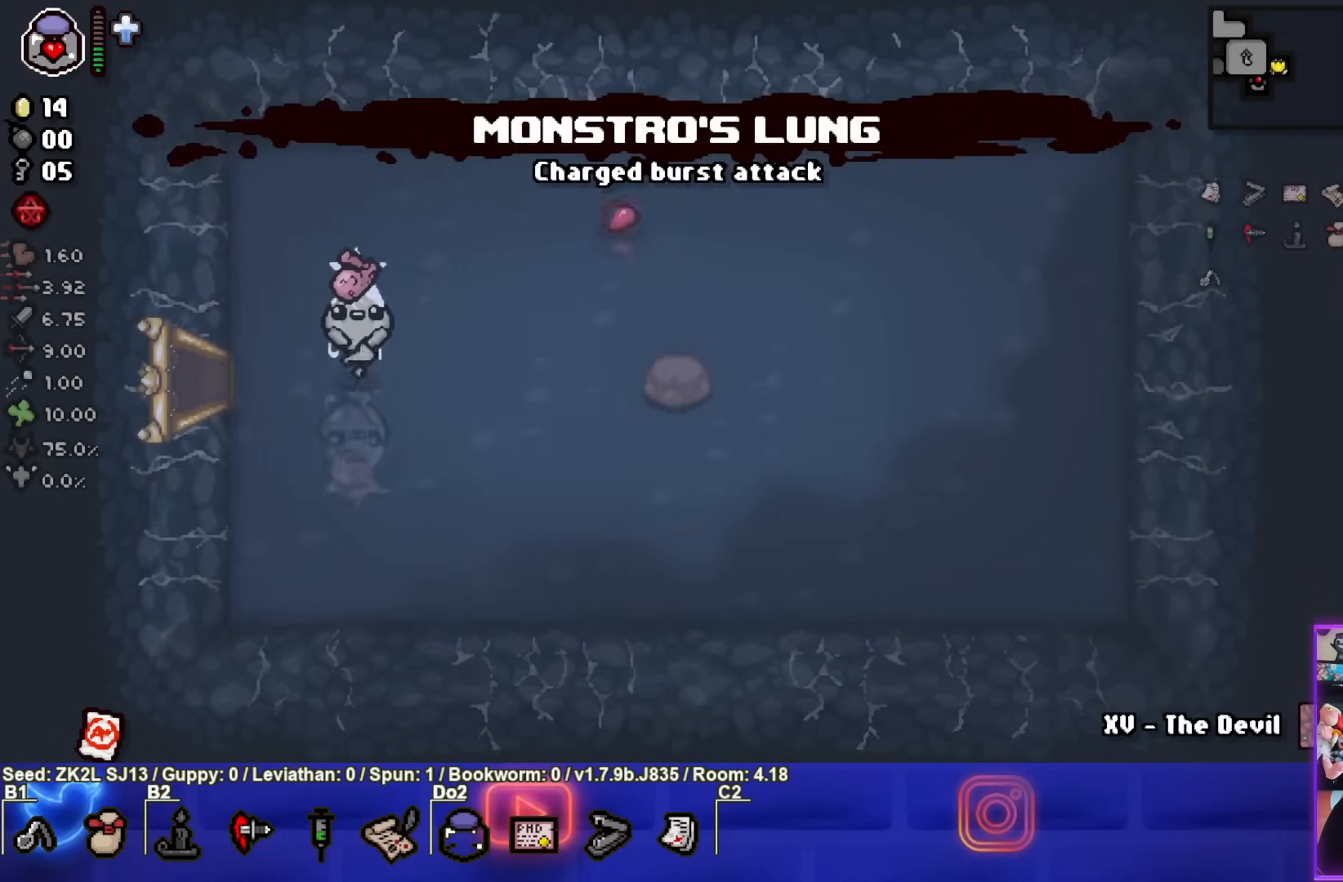
{"buttons": ["SQUARE"], "left_stick": "center", "right_stick": "center", "events": [[333, "left_stick", "center"]]}
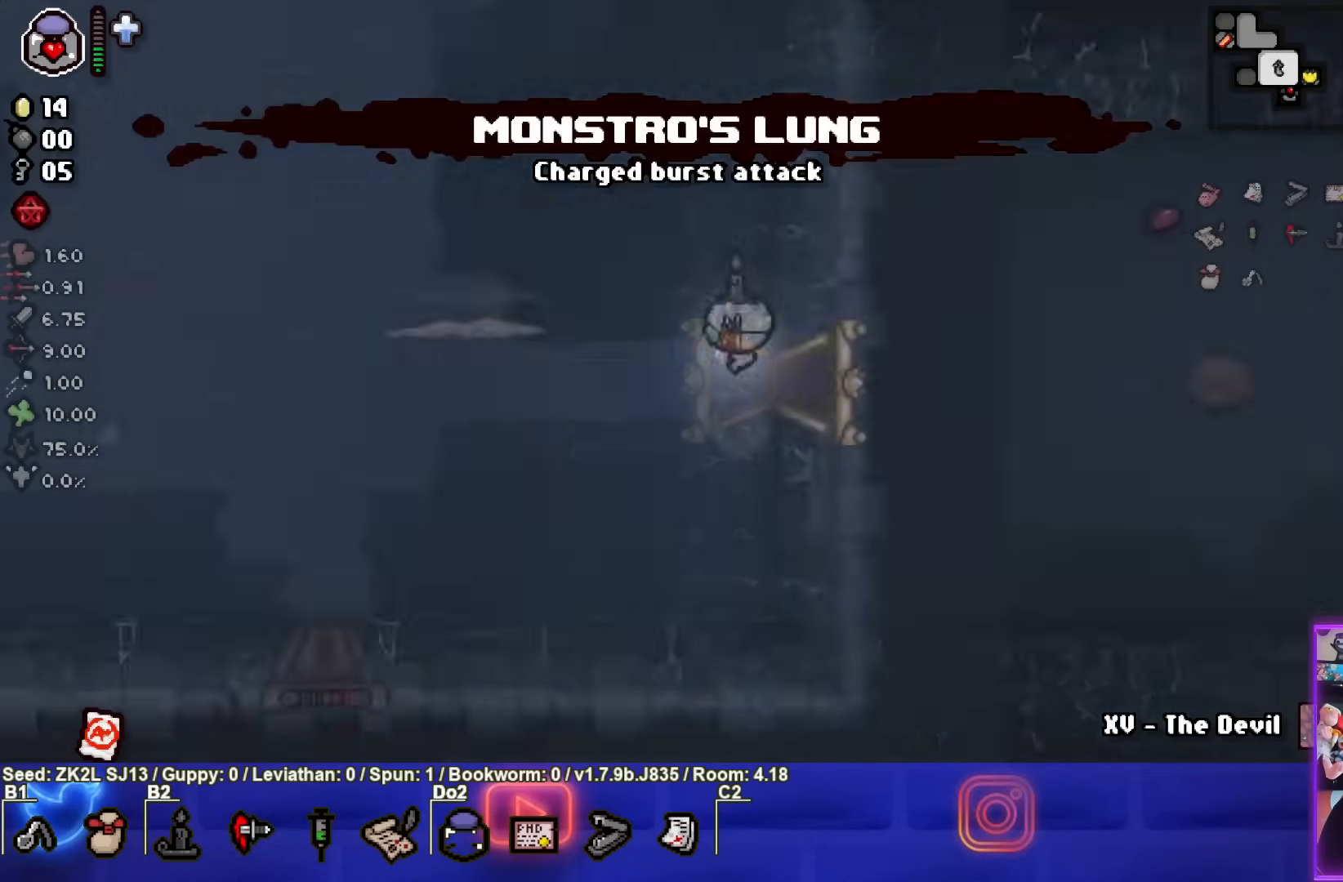
{"buttons": ["SQUARE"], "left_stick": "up", "right_stick": "center", "events": [[17, "left_stick", "up"]]}
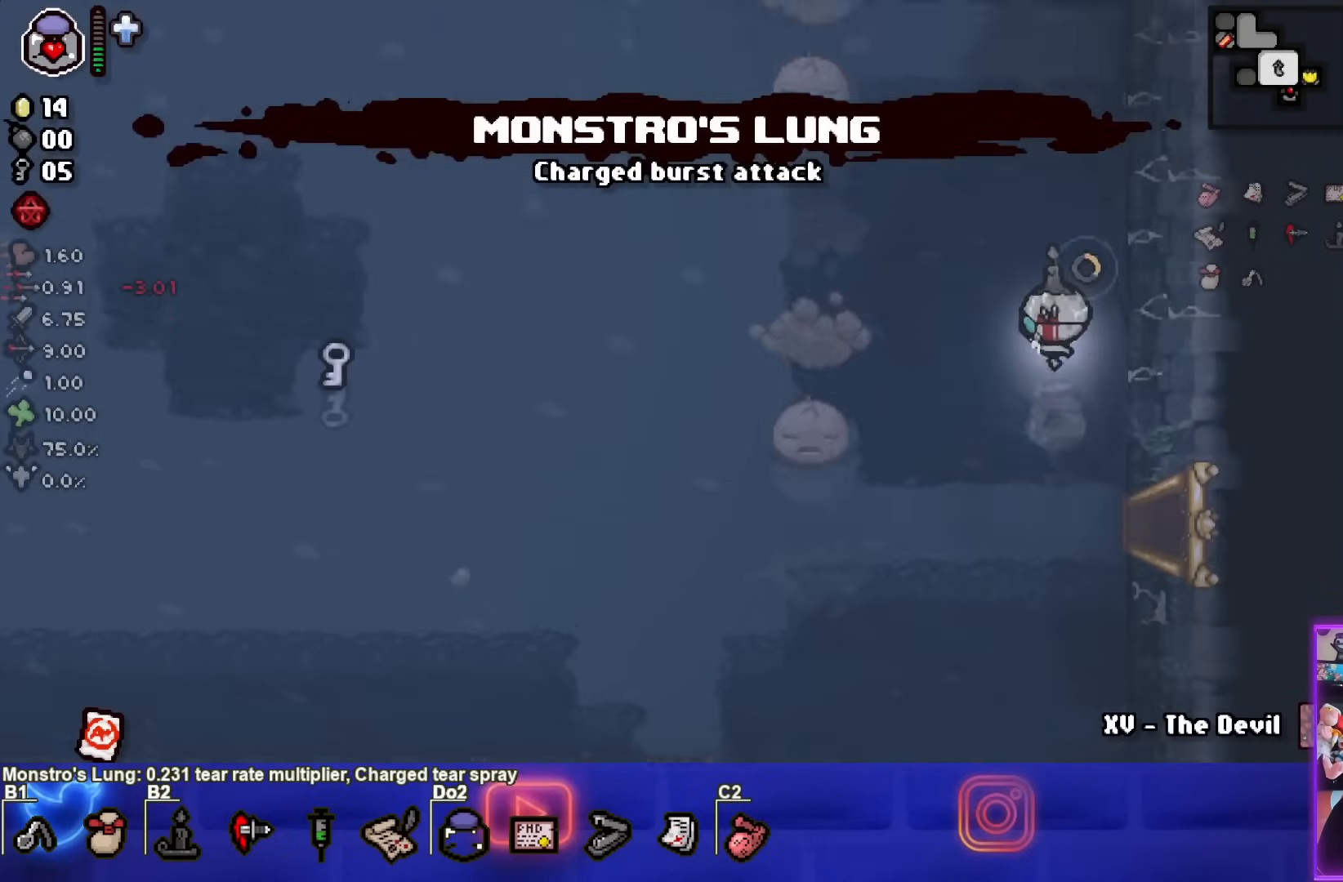
{"buttons": ["SQUARE"], "left_stick": "up", "right_stick": "center", "events": []}
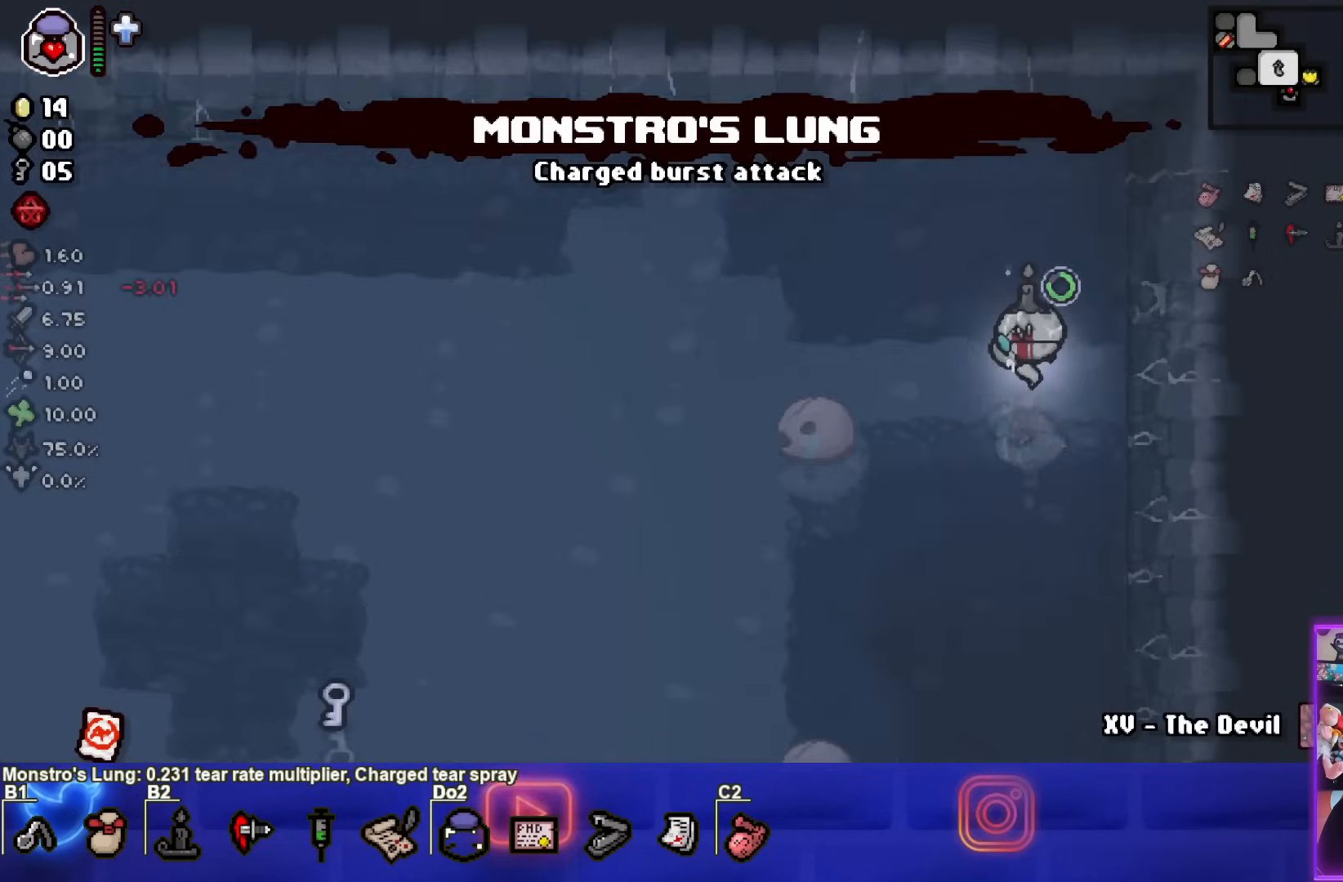
{"buttons": ["SQUARE"], "left_stick": "left", "right_stick": "center", "events": [[117, "left_stick", "up-left"], [217, "left_stick", "left"]]}
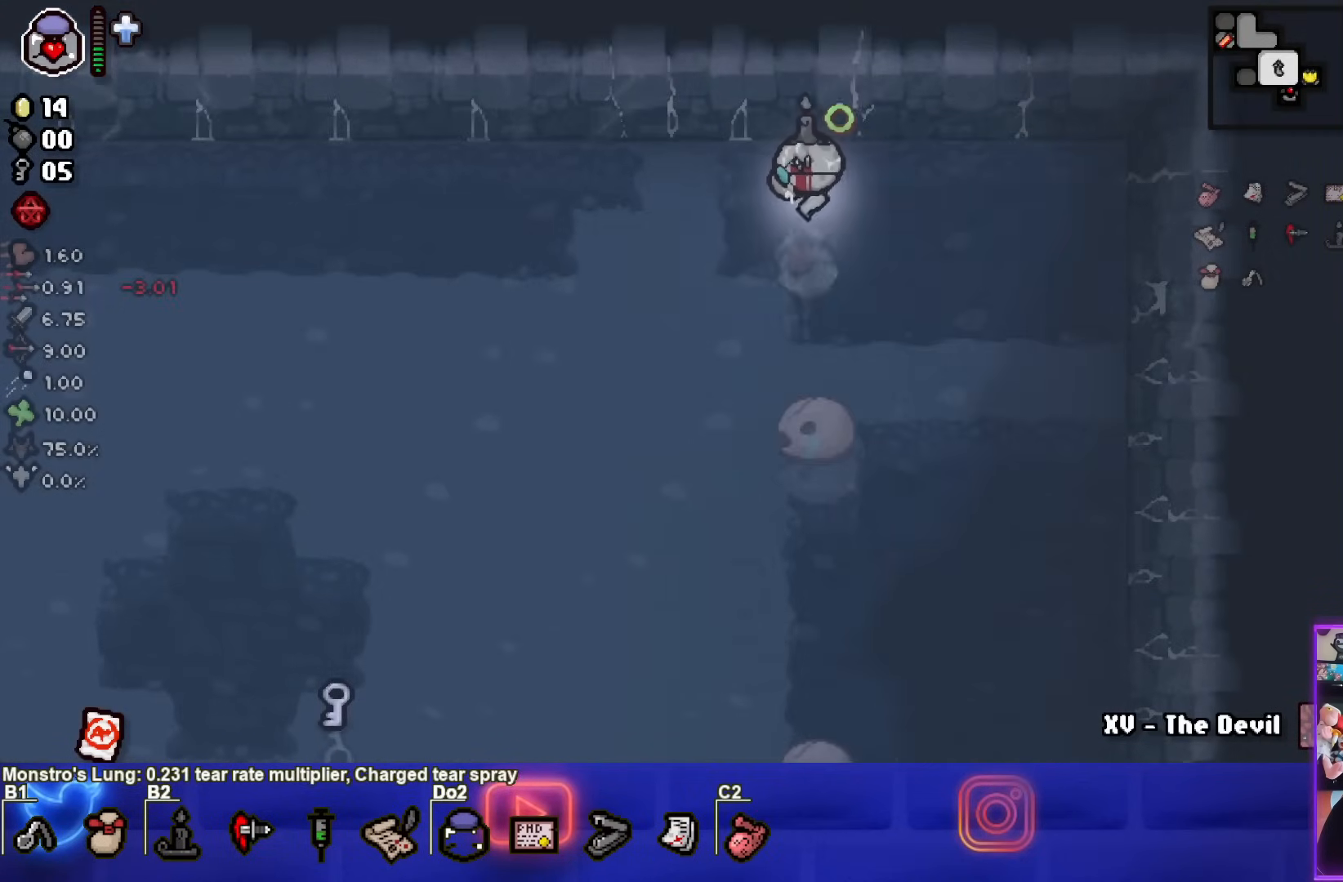
{"buttons": ["SQUARE"], "left_stick": "left", "right_stick": "center", "events": []}
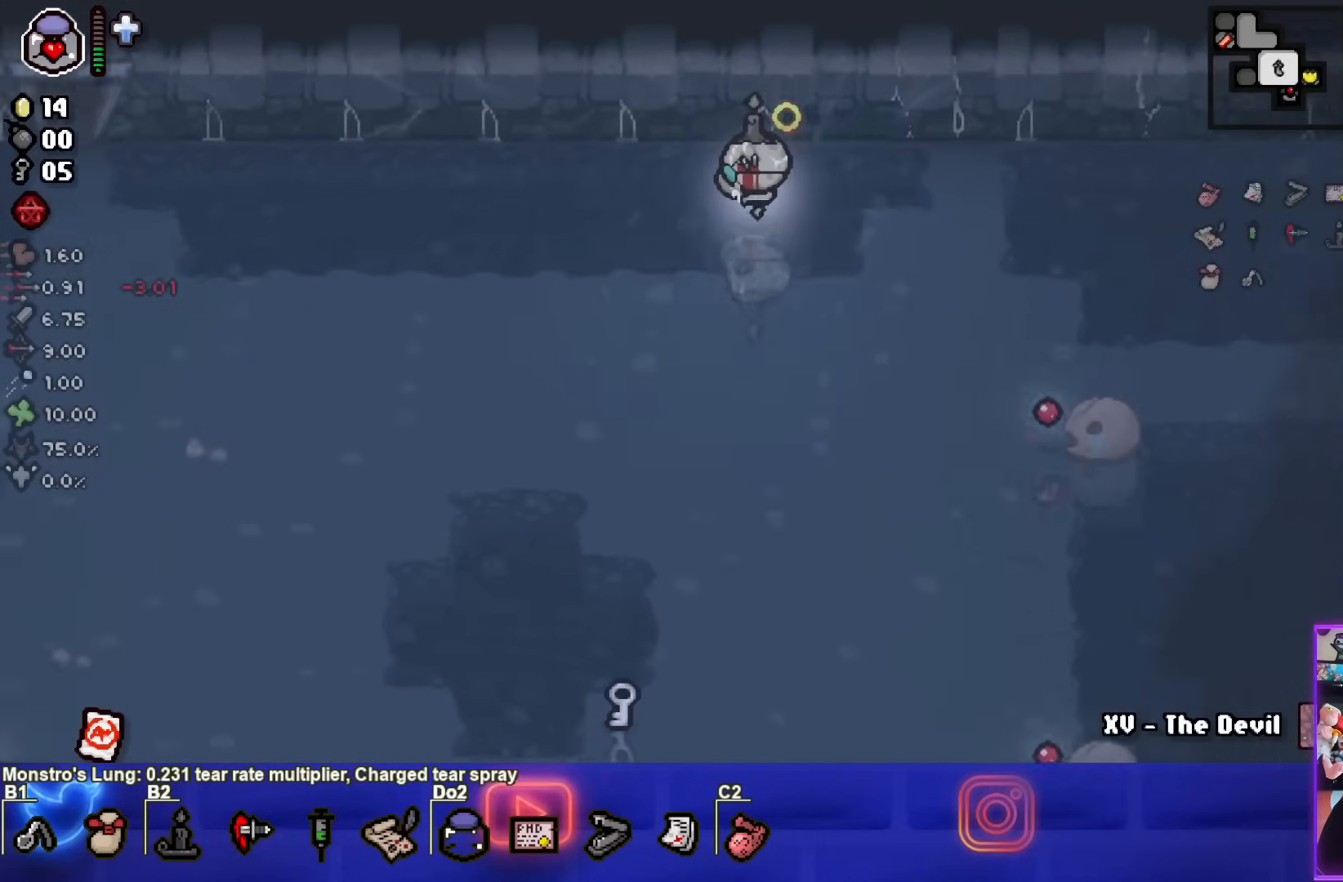
{"buttons": ["CROSS"], "left_stick": "left", "right_stick": "center", "events": [[267, "CROSS", "down"], [500, "SQUARE", "up"]]}
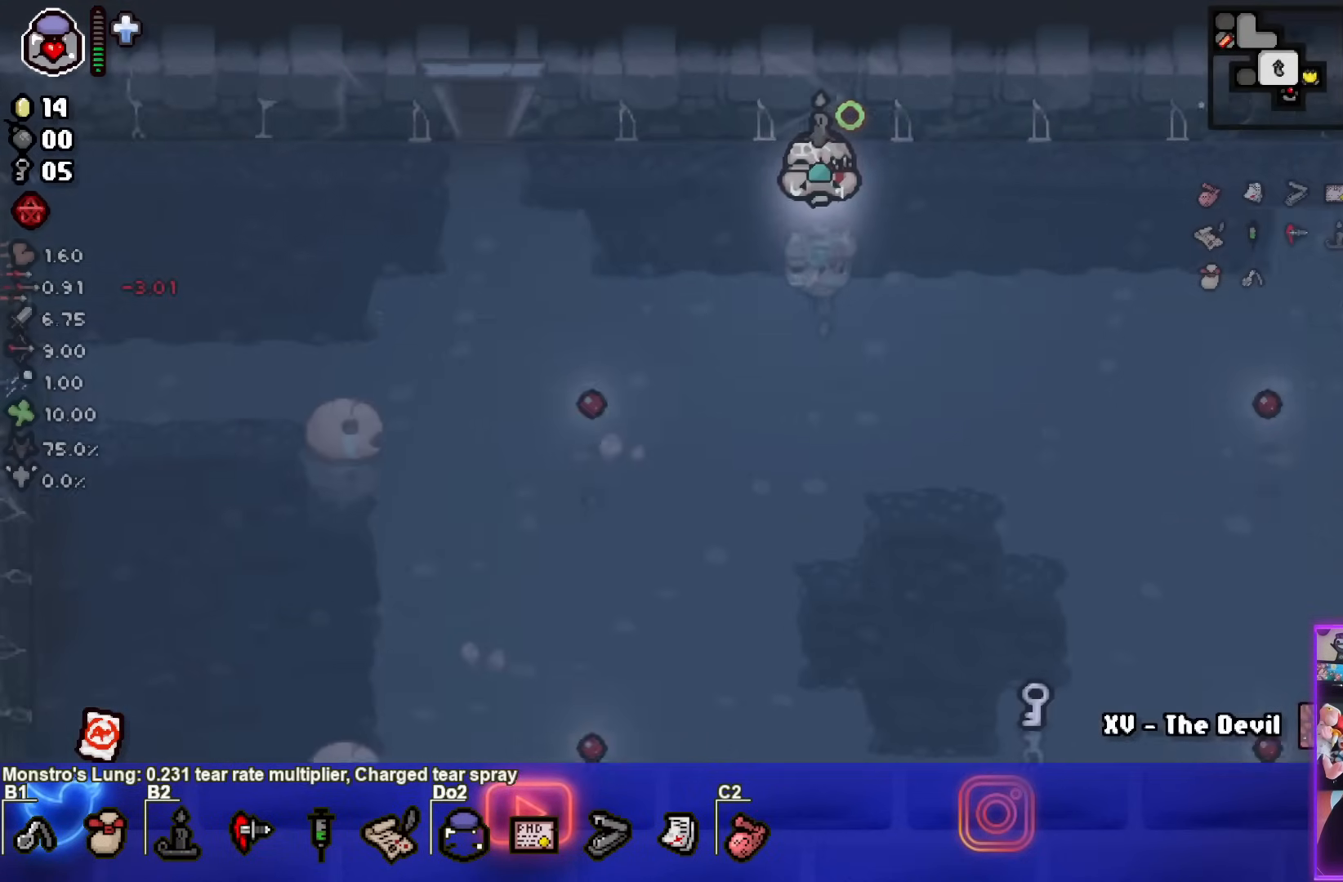
{"buttons": ["CROSS"], "left_stick": "up-left", "right_stick": "center", "events": [[233, "left_stick", "up-left"]]}
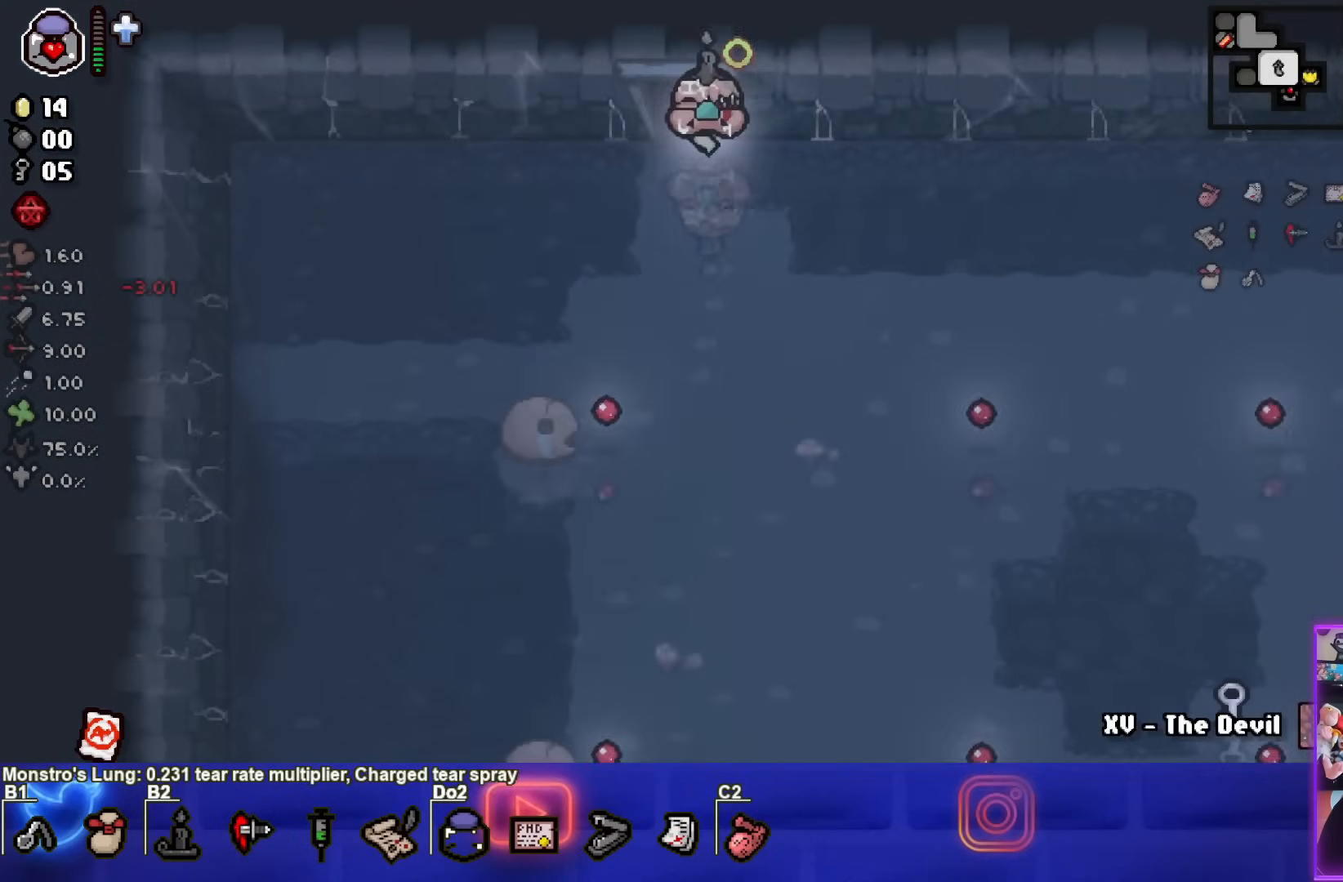
{"buttons": ["CROSS"], "left_stick": "center", "right_stick": "center", "events": [[33, "left_stick", "up"], [200, "left_stick", "up-left"], [467, "left_stick", "center"]]}
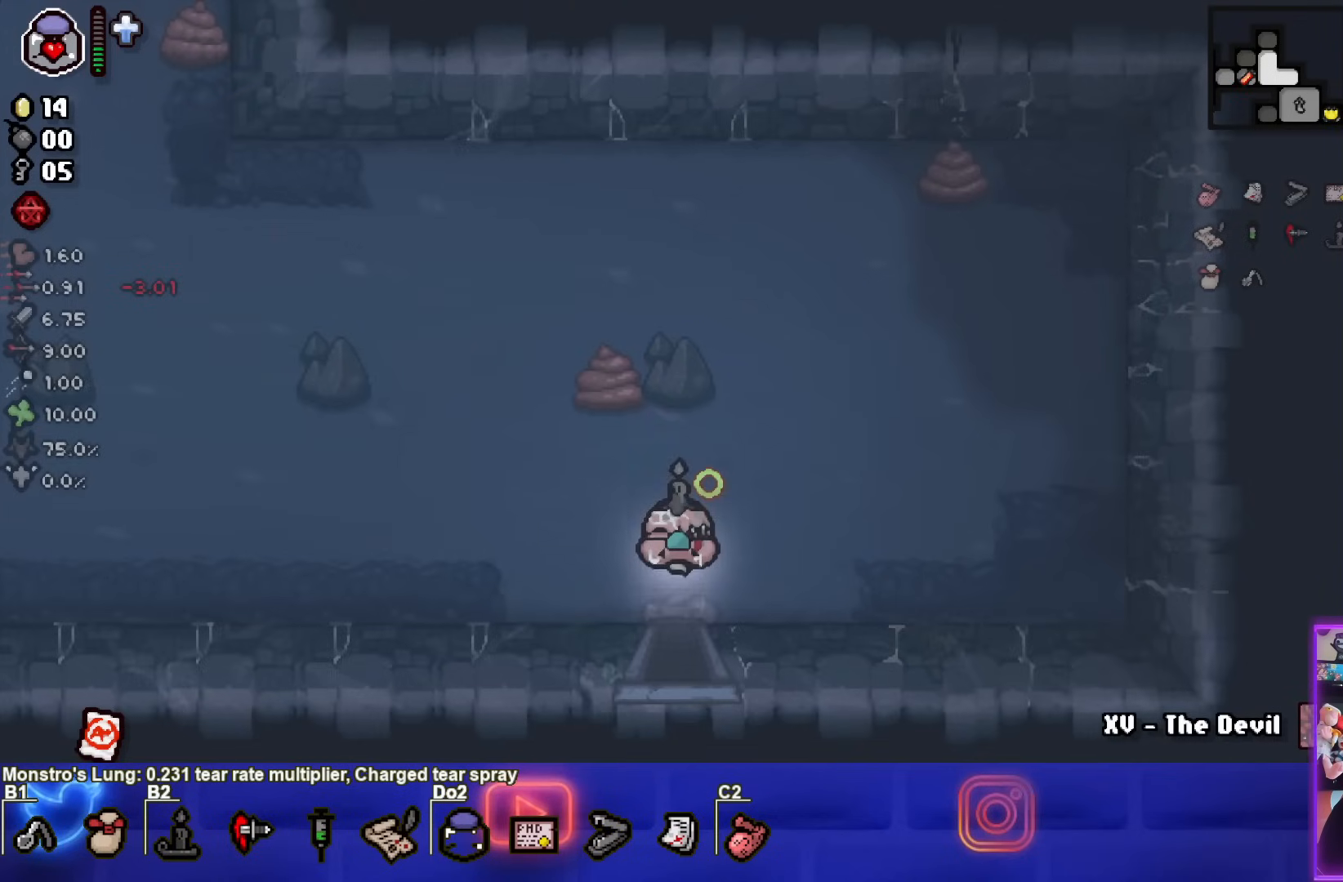
{"buttons": ["CROSS"], "left_stick": "up-left", "right_stick": "center", "events": [[100, "left_stick", "up-left"]]}
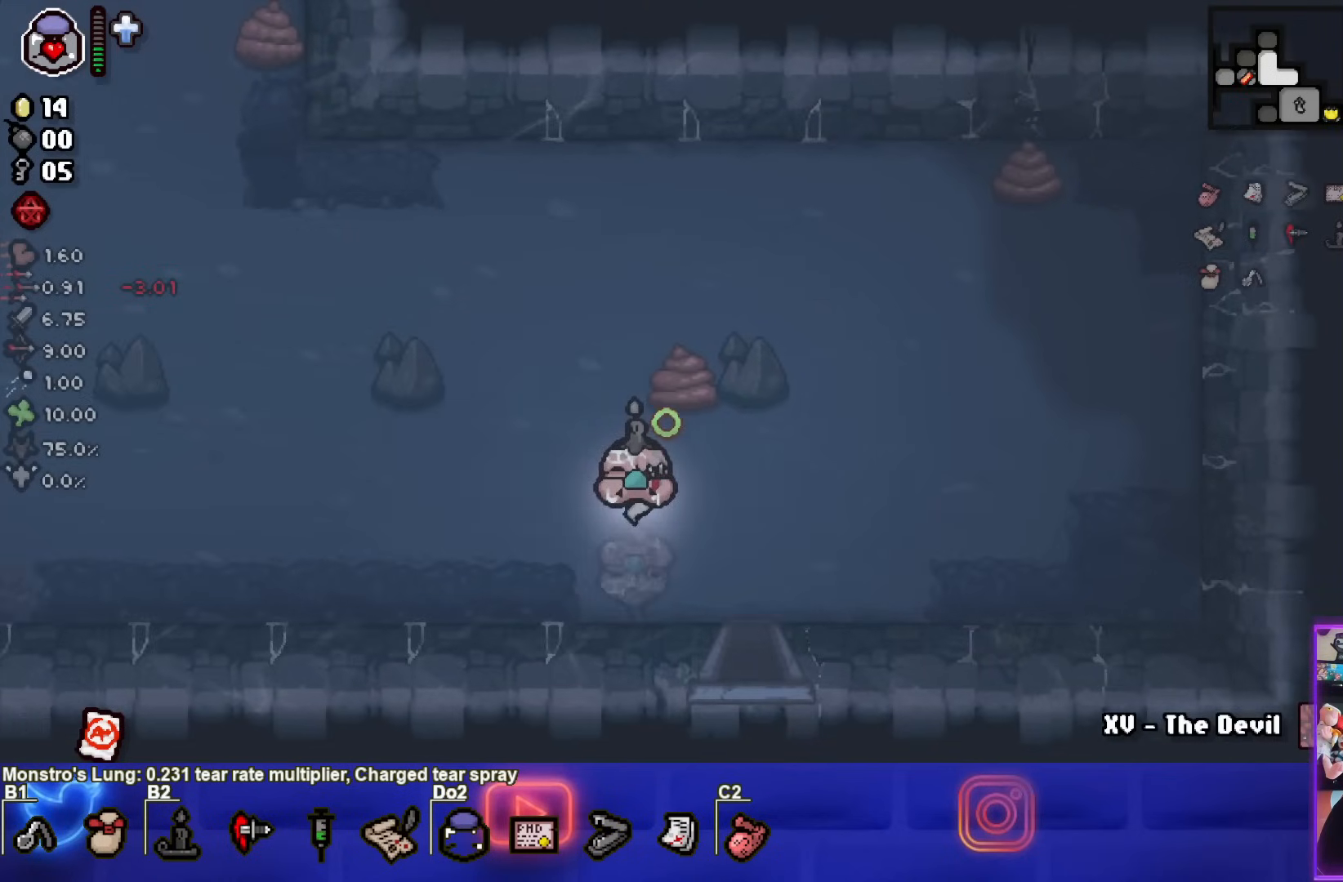
{"buttons": ["CROSS"], "left_stick": "left", "right_stick": "center", "events": [[83, "left_stick", "left"]]}
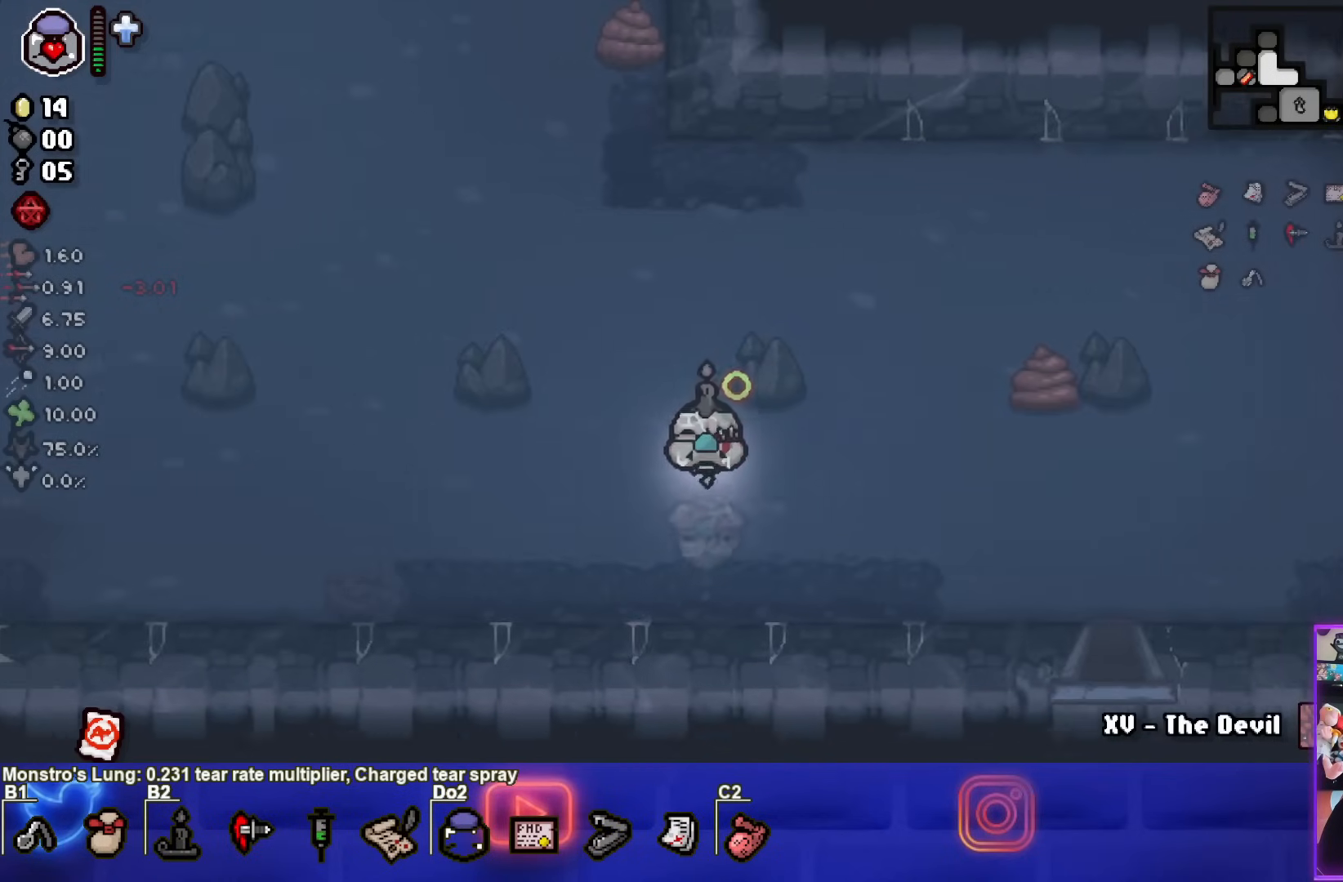
{"buttons": ["CROSS"], "left_stick": "left", "right_stick": "center", "events": []}
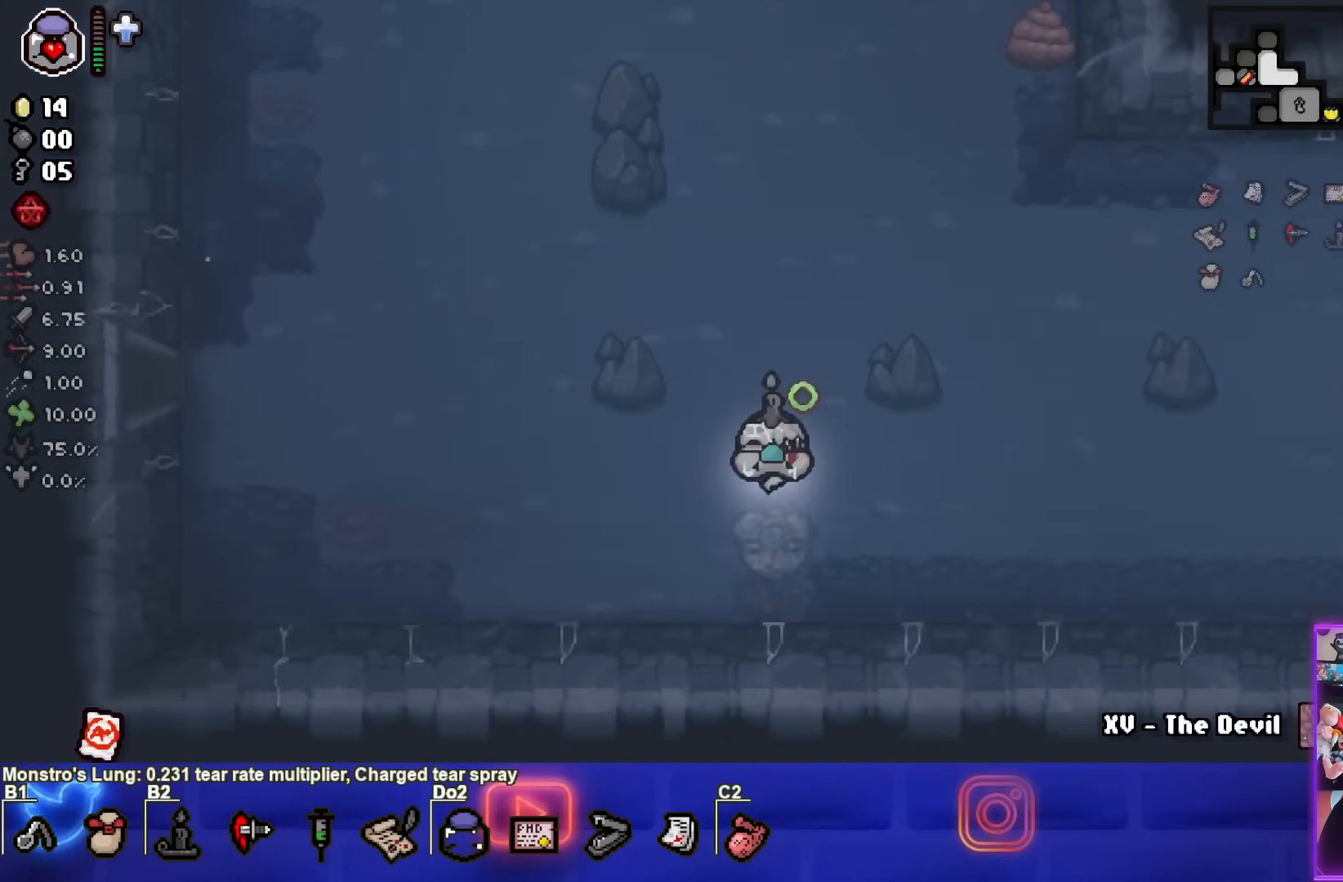
{"buttons": ["CROSS"], "left_stick": "left", "right_stick": "center", "events": []}
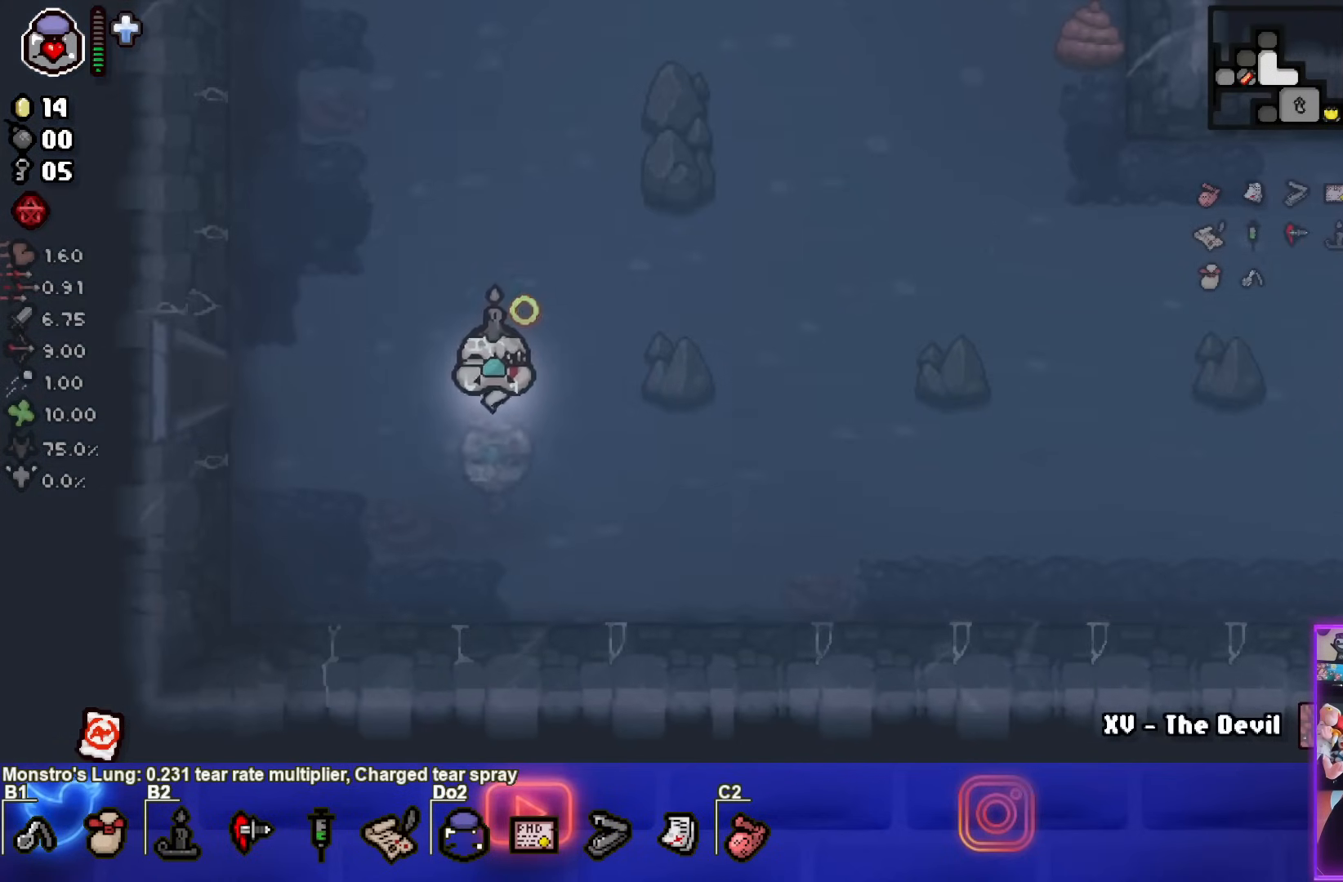
{"buttons": ["CROSS"], "left_stick": "left", "right_stick": "center", "events": []}